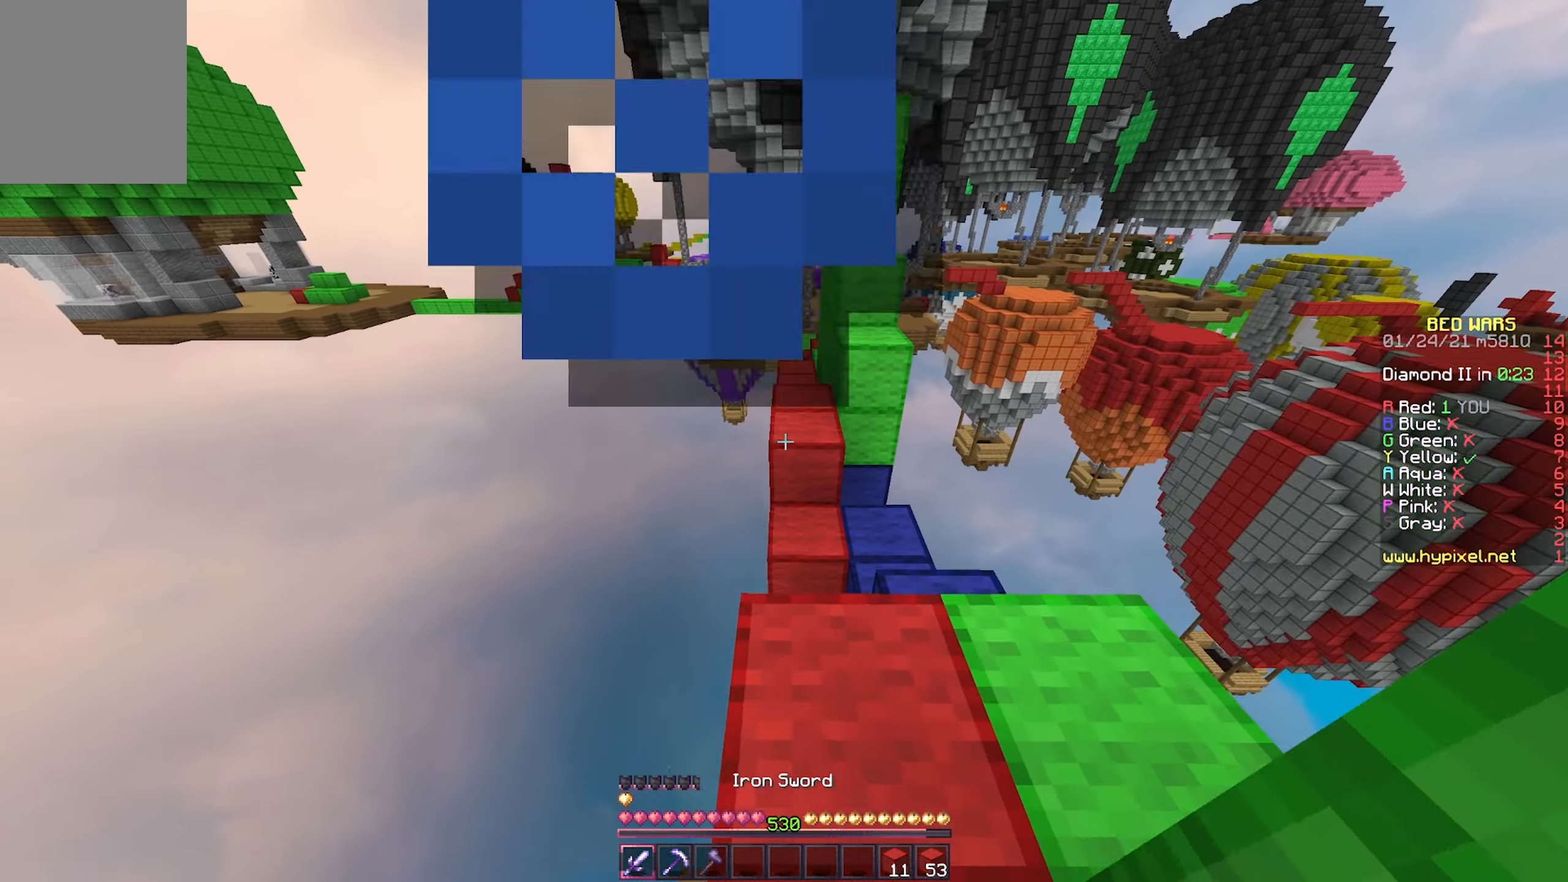
Gameplay with keyboard and mouse; each line is a JSON object with the keys and mouse buttons held at the frame after it. "events" lists presses ("down") and releases ("up") of "a", "d", "s", "w", "mouse_left" and "mouse_right" between this image and that frame as [ms after this image, input, new state], when the widget could be followed in between. "mouse_left", "mouse_right" = the "left", "right" buttons of the "mouse" list. No other keys are recorded. Fast repeated clicks can show as one long hold. Mouse movement is not recorded.
{"keys": ["w"], "mouse": [], "events": []}
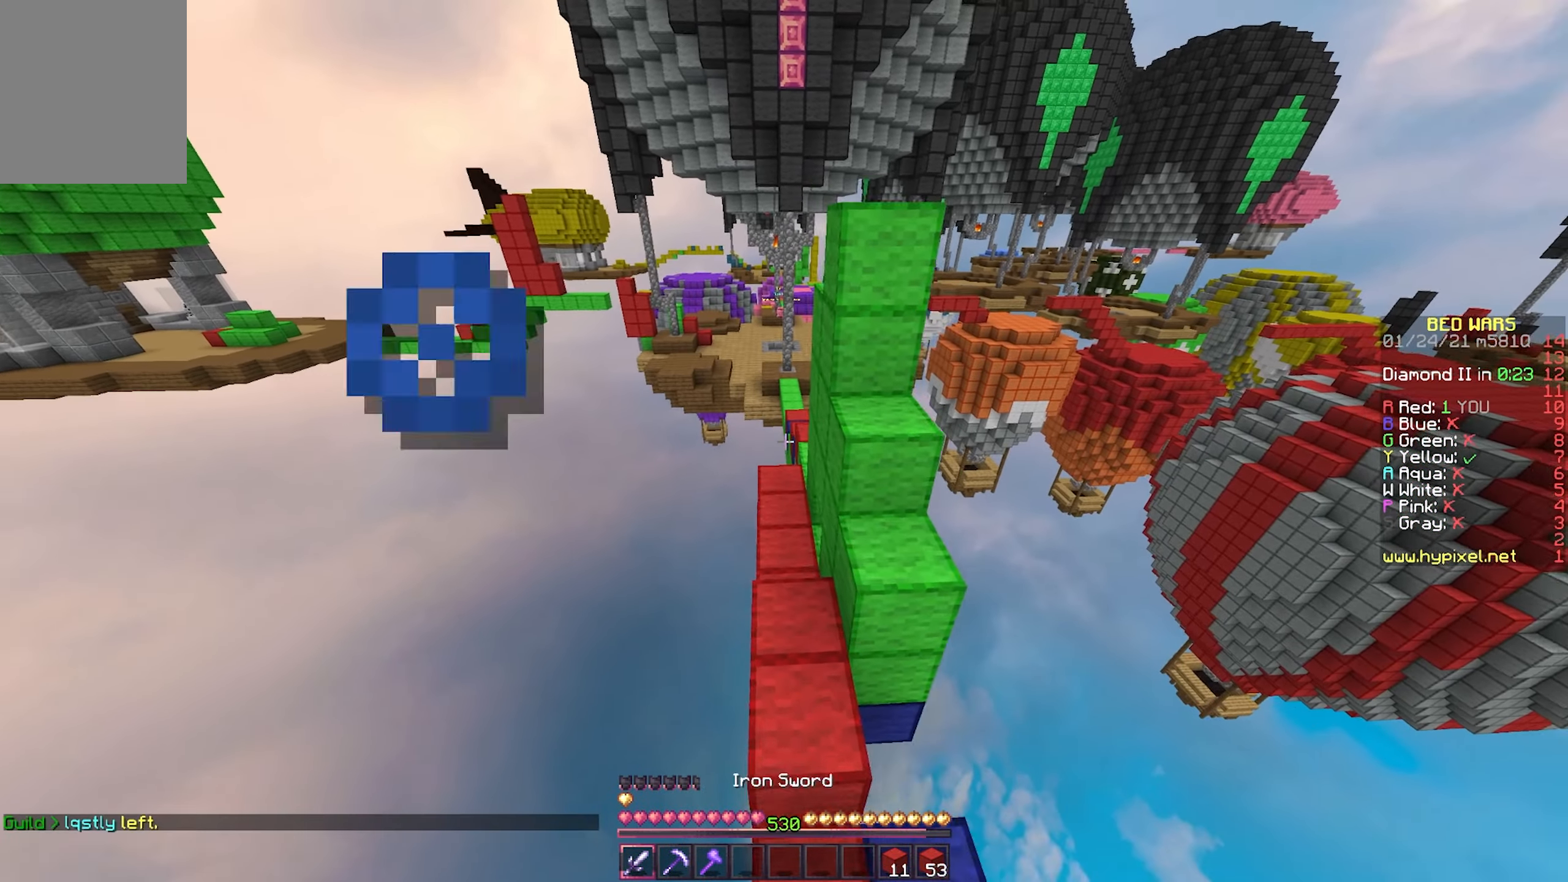
{"keys": ["w"], "mouse": [], "events": []}
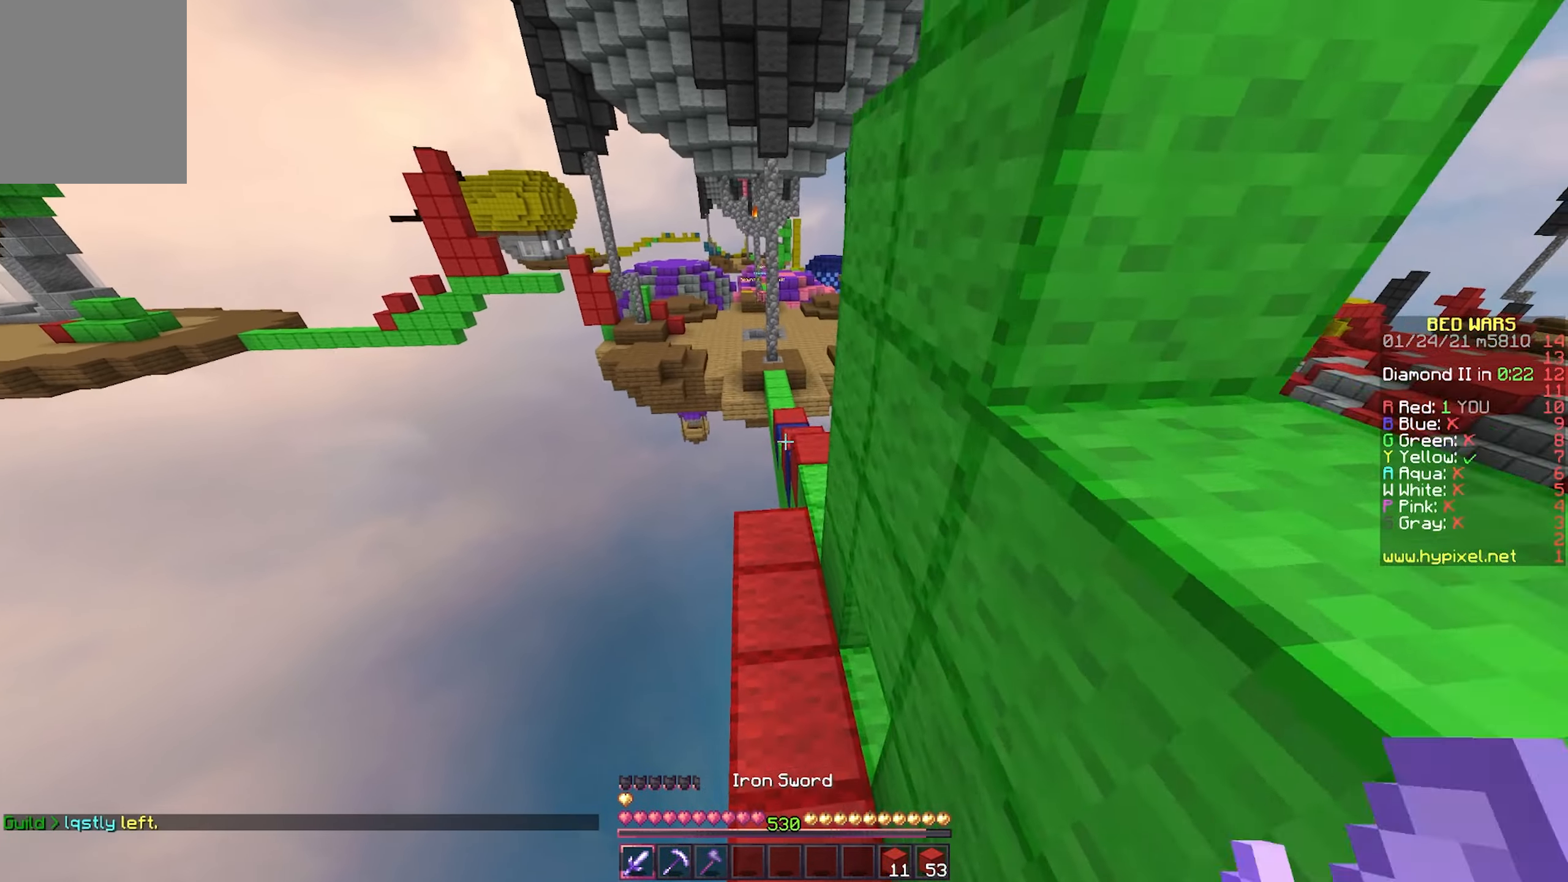
{"keys": ["d", "w"], "mouse": [], "events": [[350, "d", "down"]]}
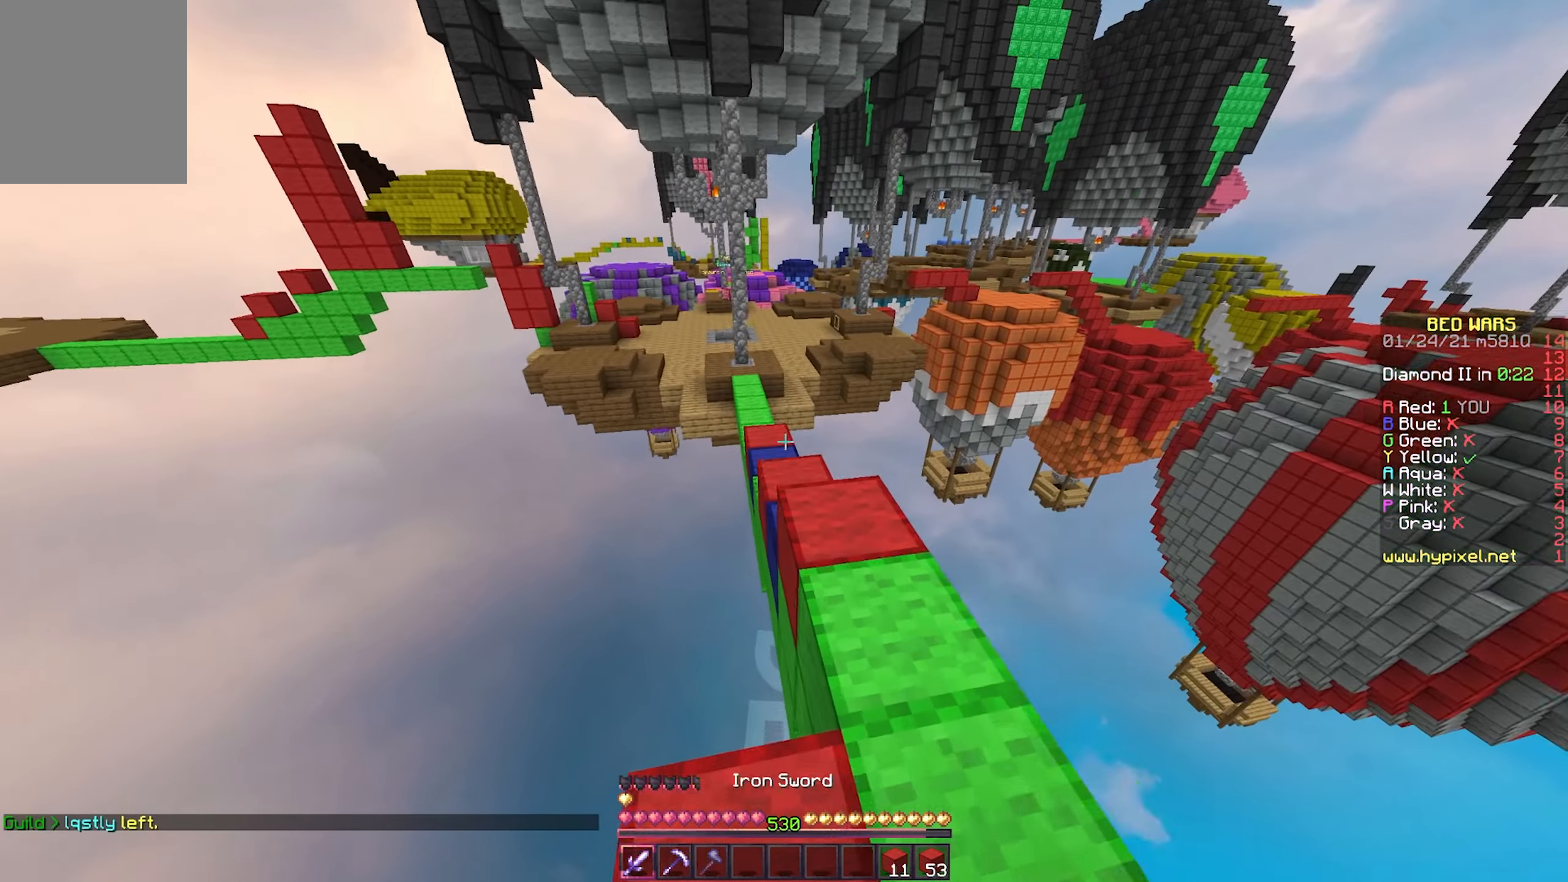
{"keys": ["w"], "mouse": [], "events": [[200, "d", "up"]]}
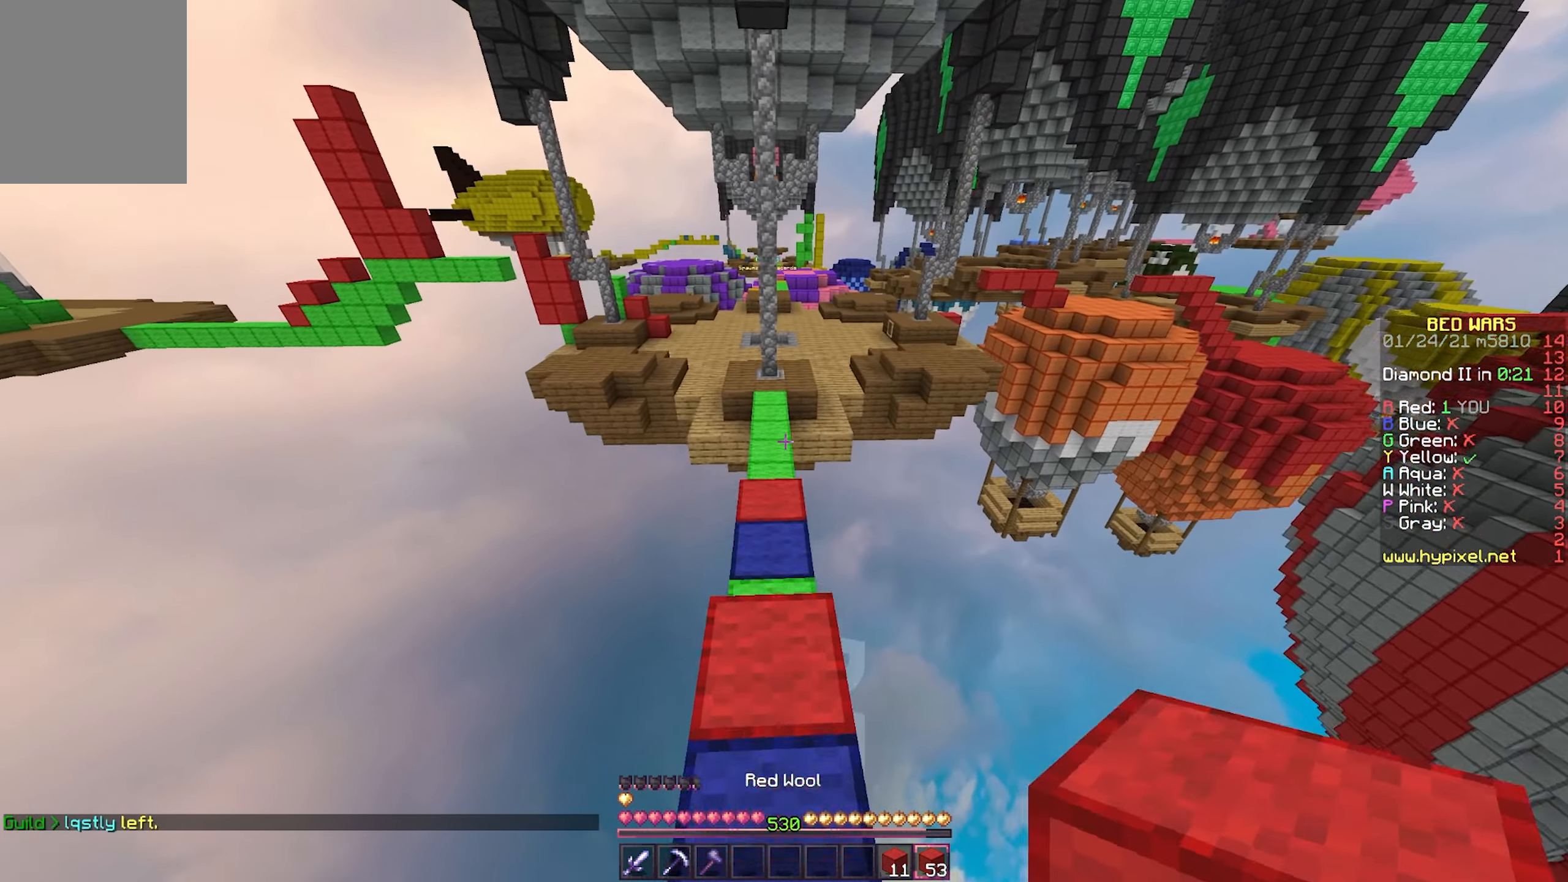
{"keys": ["w"], "mouse": [], "events": []}
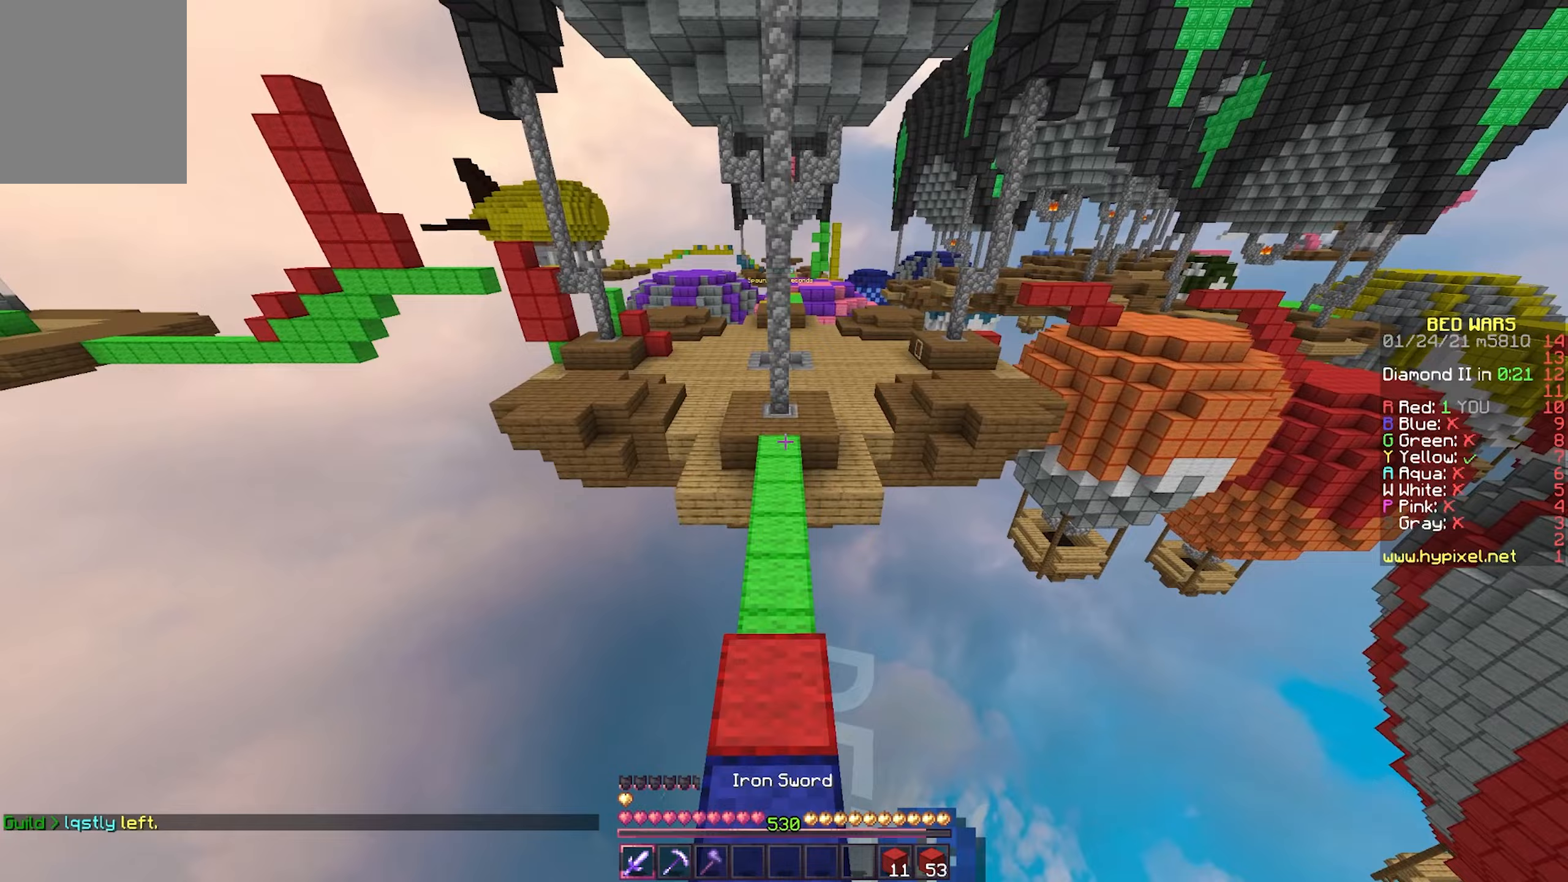
{"keys": ["w"], "mouse": [], "events": []}
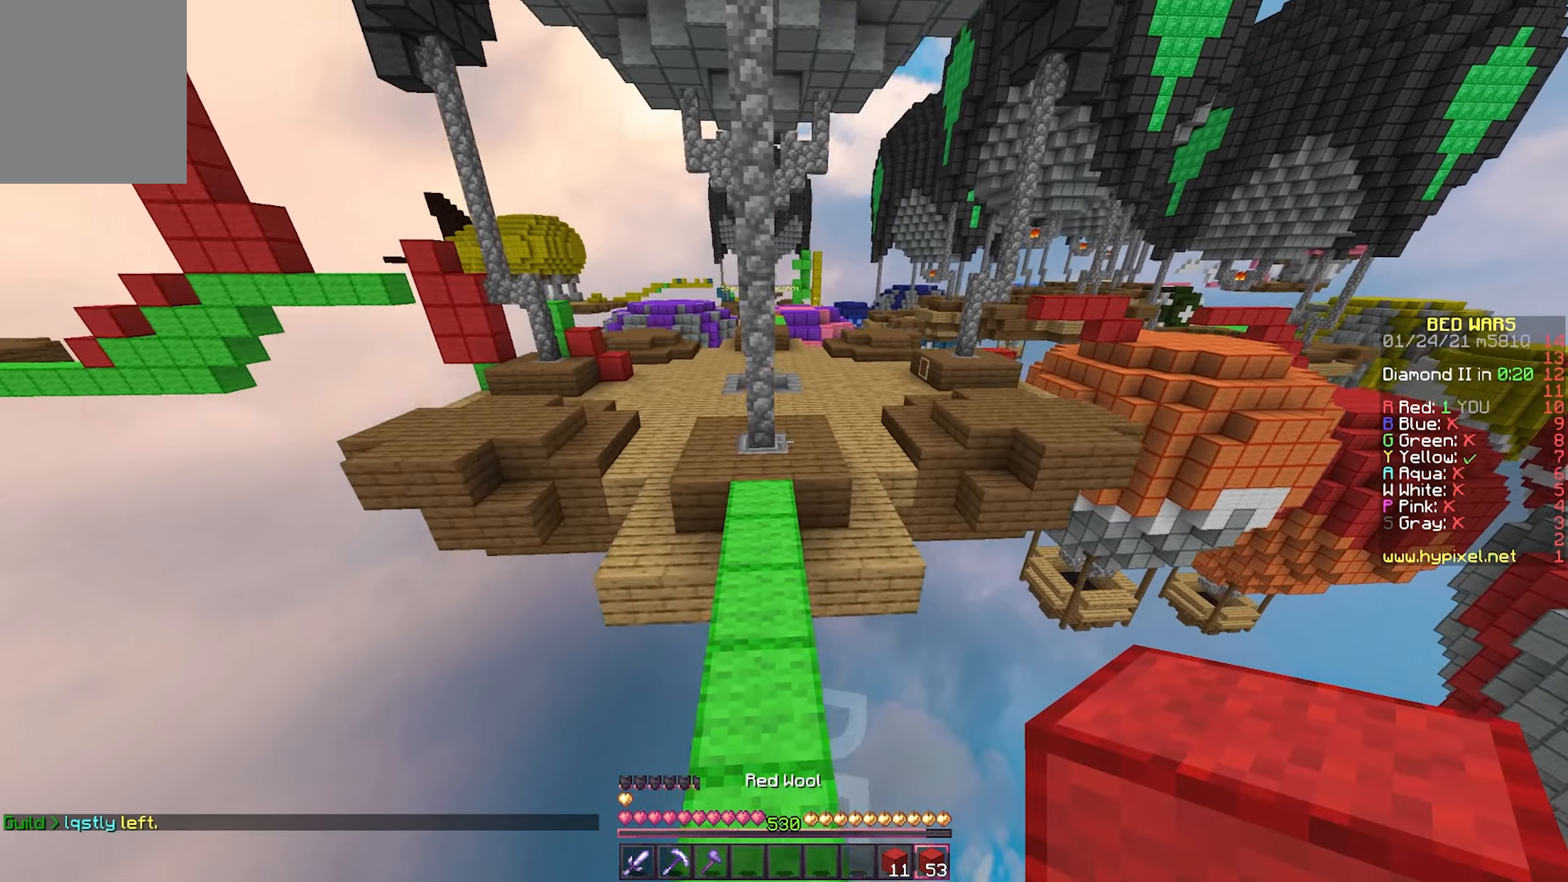
{"keys": ["d", "w"], "mouse": [], "events": [[350, "d", "down"]]}
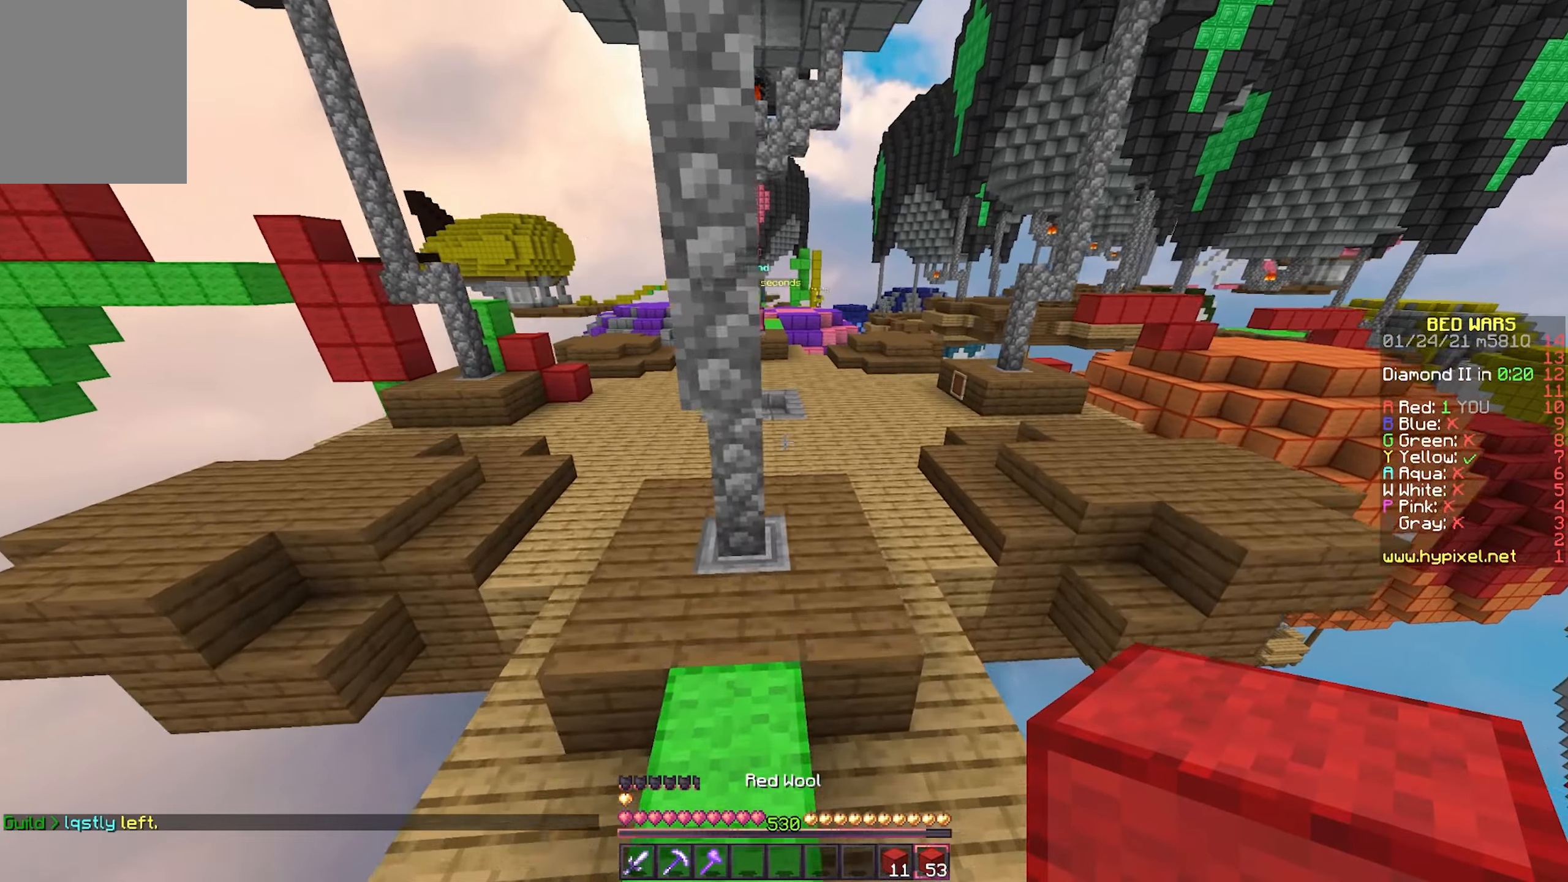
{"keys": ["w"], "mouse": [], "events": [[233, "d", "up"]]}
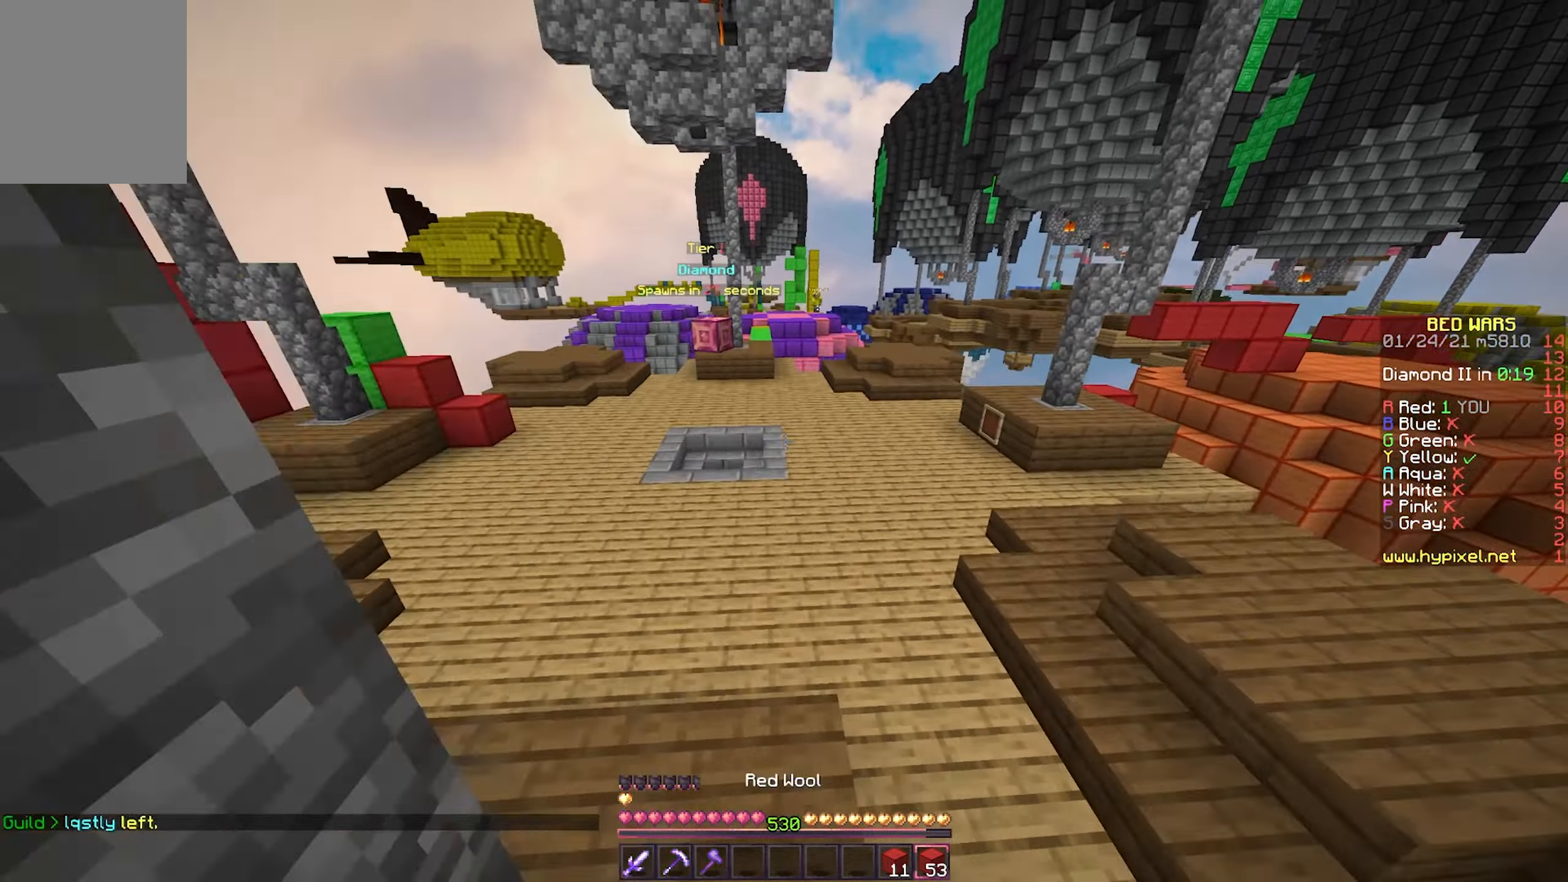
{"keys": ["w"], "mouse": [], "events": [[67, "d", "down"], [183, "d", "up"]]}
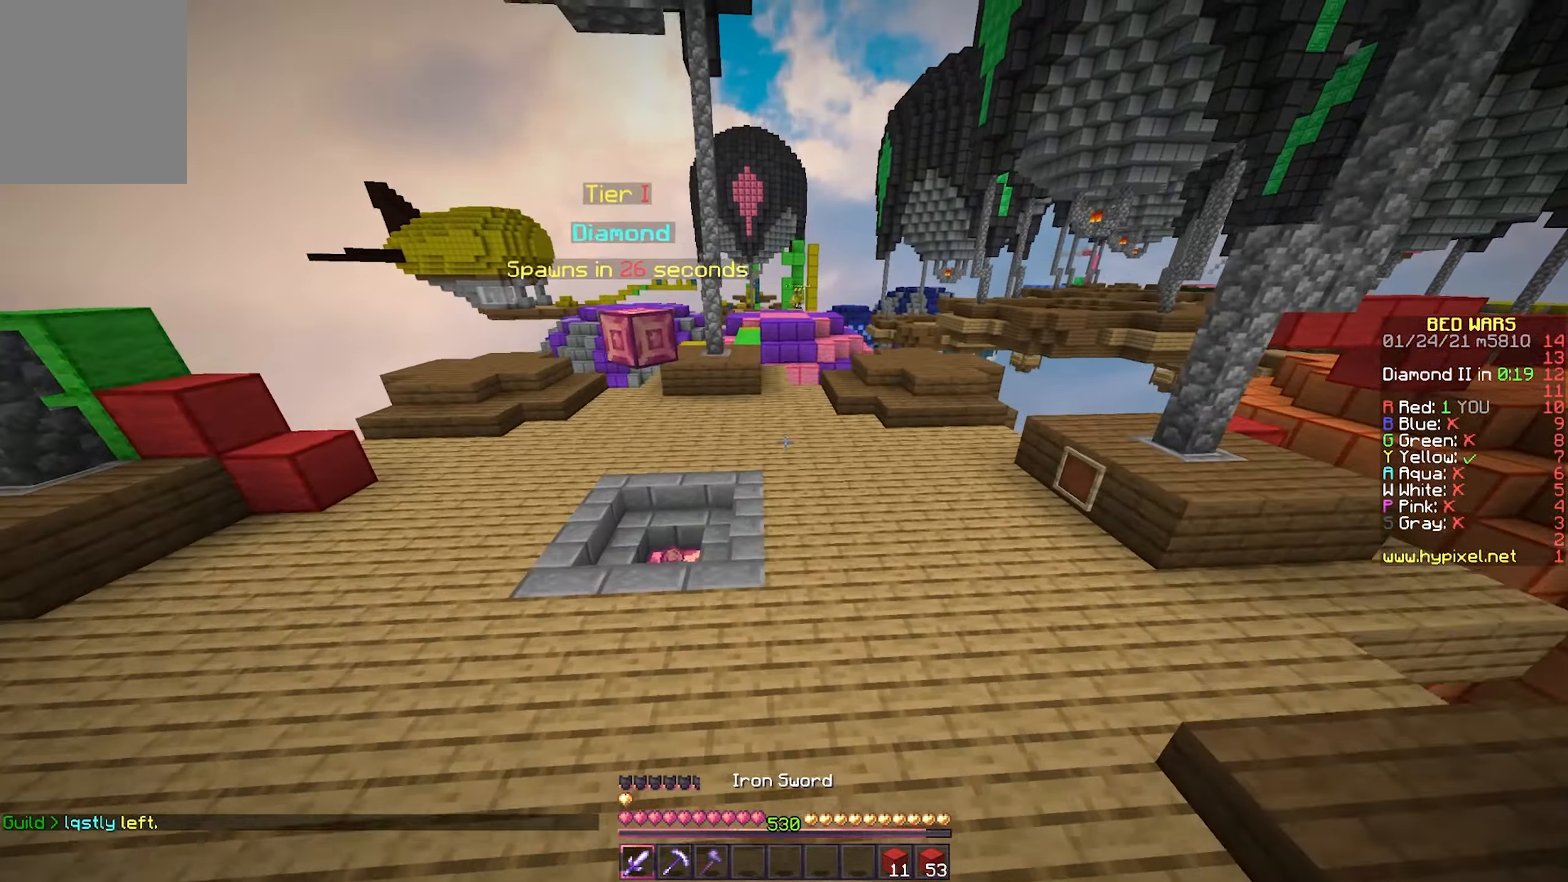
{"keys": ["w"], "mouse": [], "events": []}
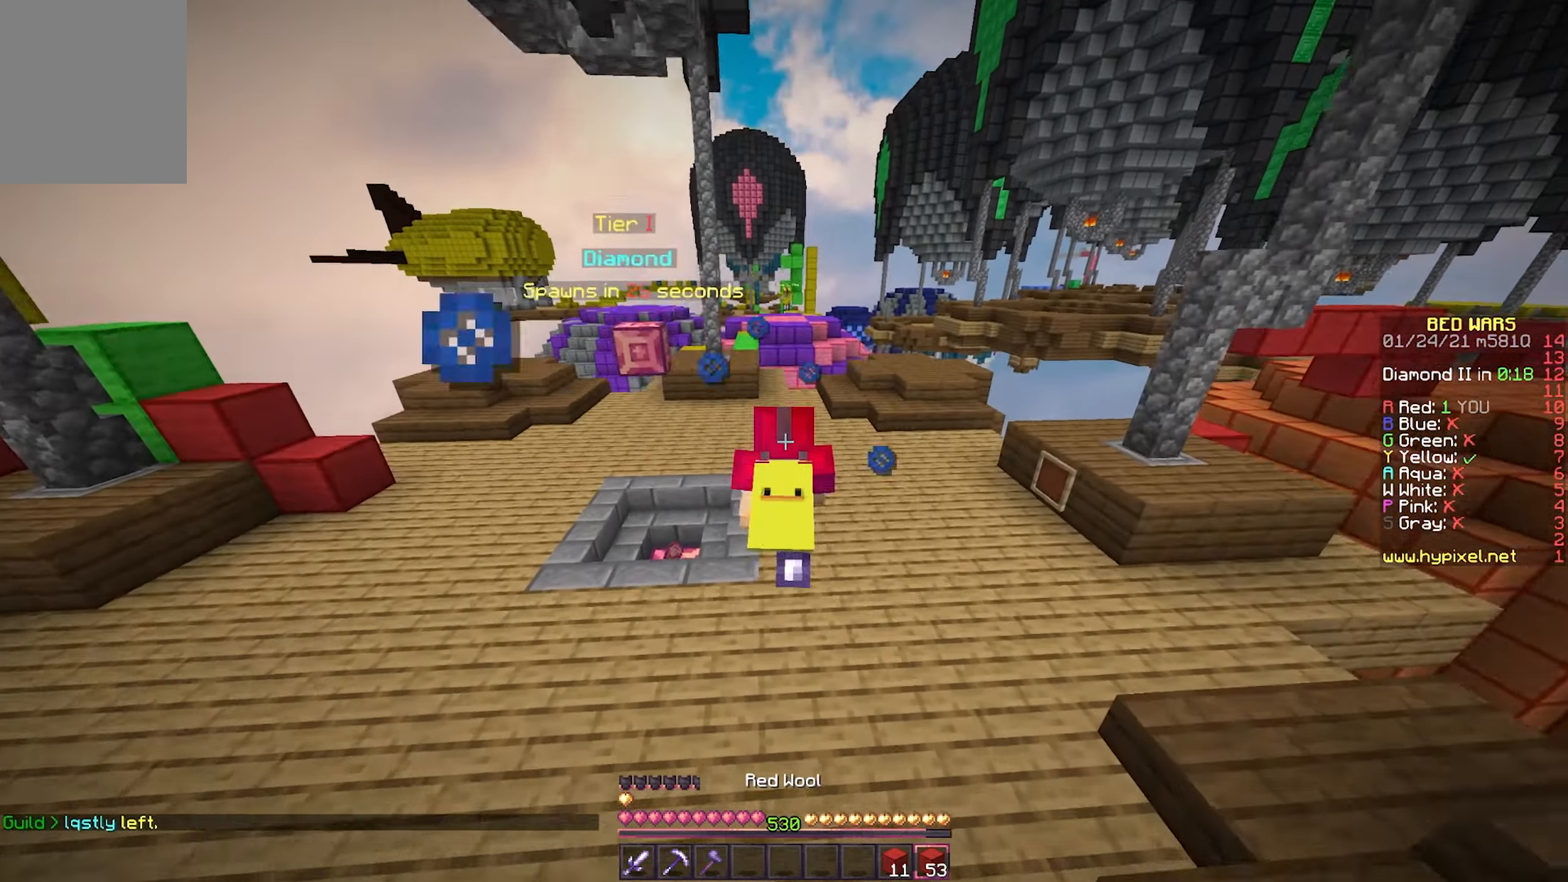
{"keys": ["d", "w"], "mouse": [], "events": [[500, "d", "down"]]}
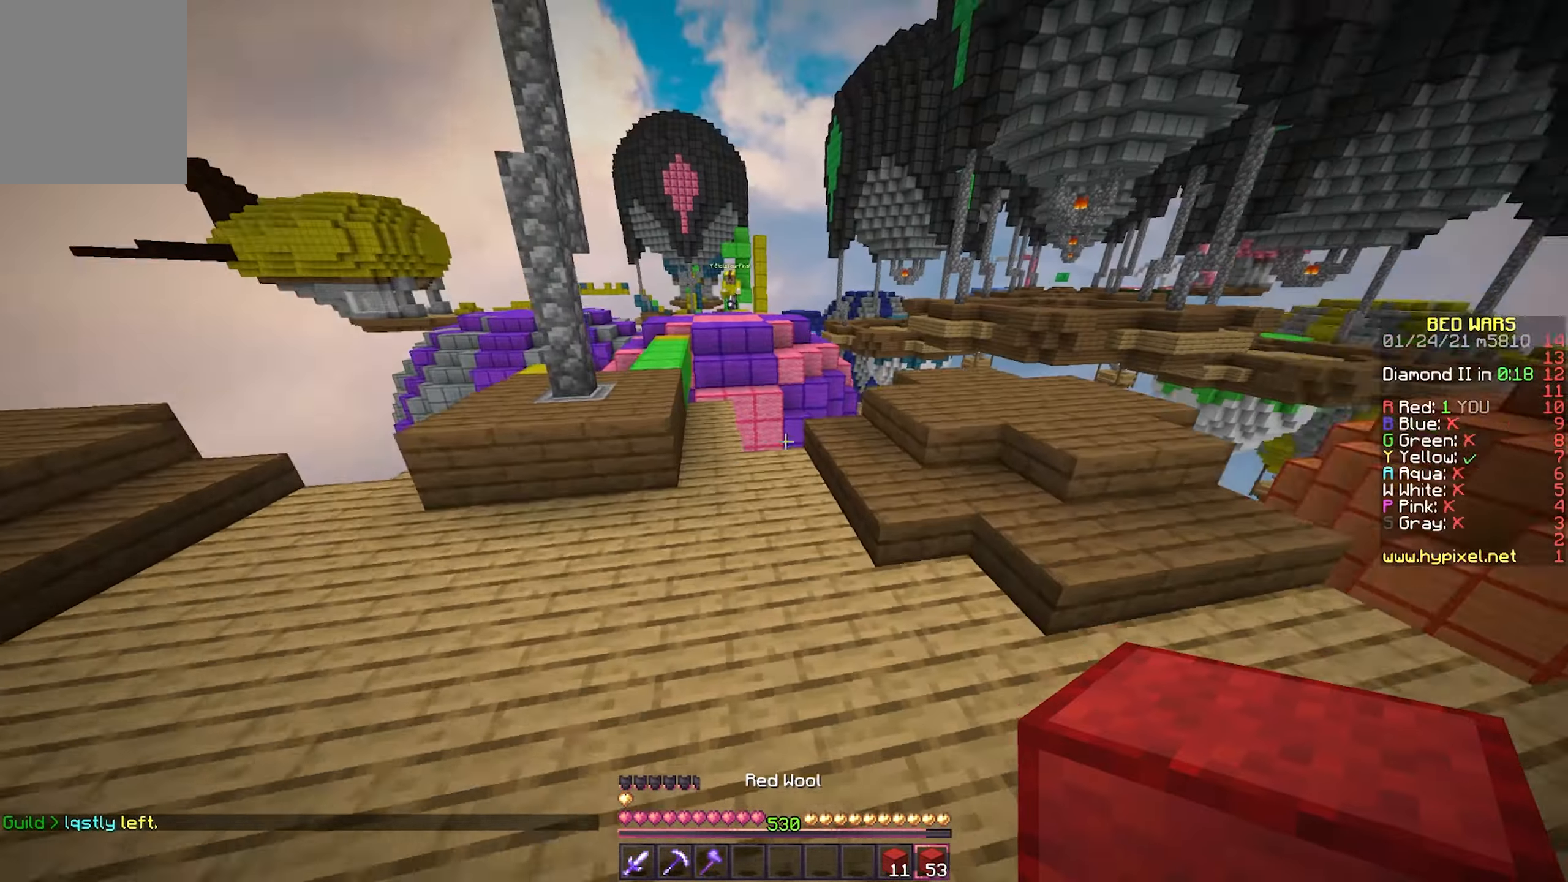
{"keys": ["d", "w"], "mouse": [], "events": []}
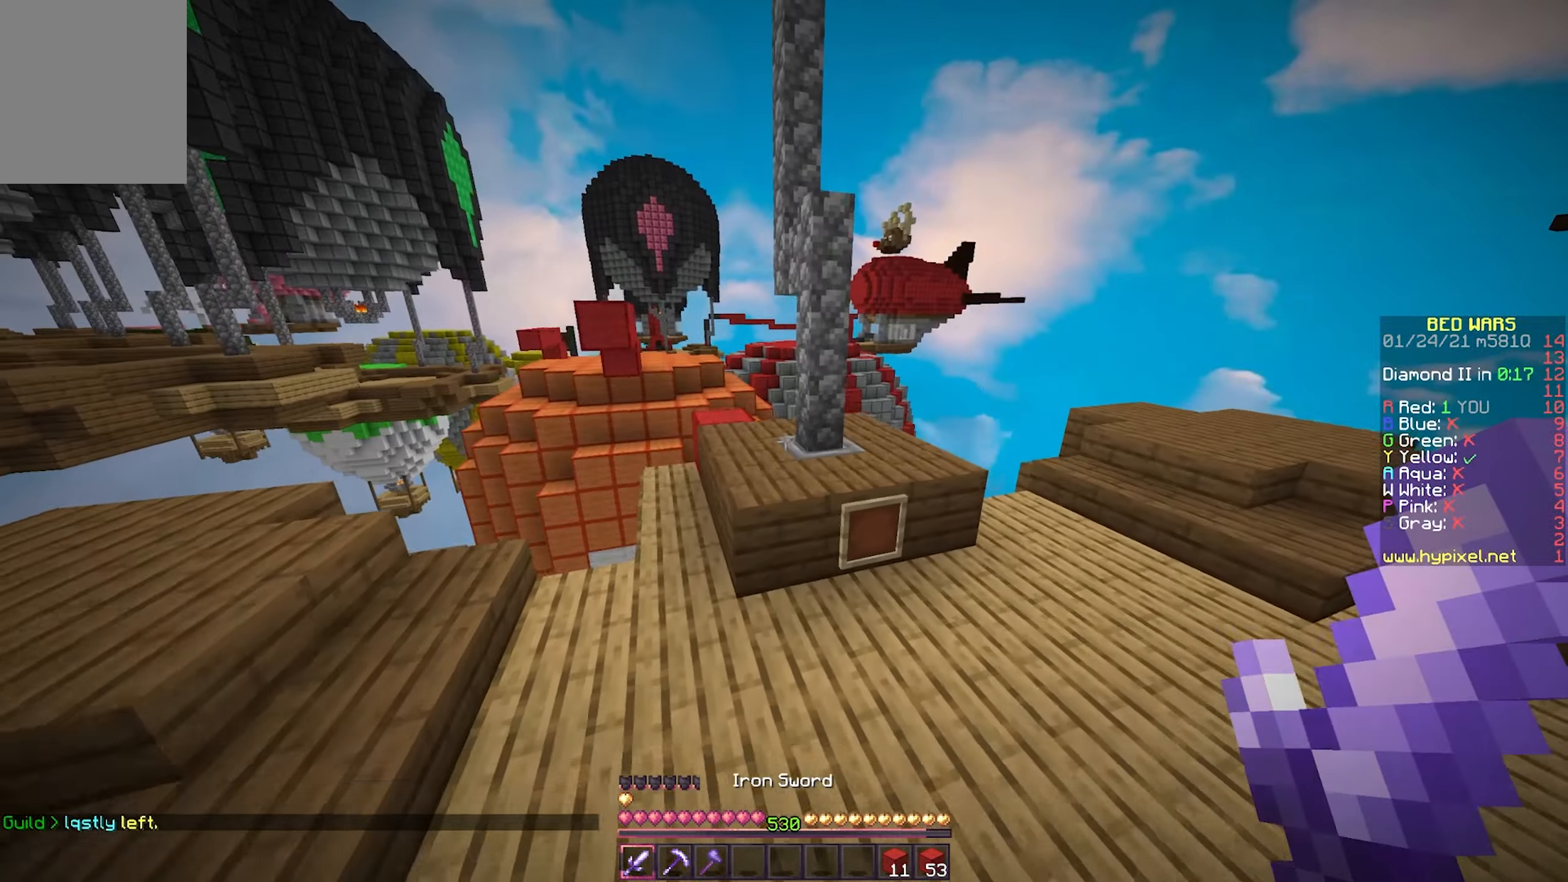
{"keys": ["w"], "mouse": [], "events": [[133, "d", "up"]]}
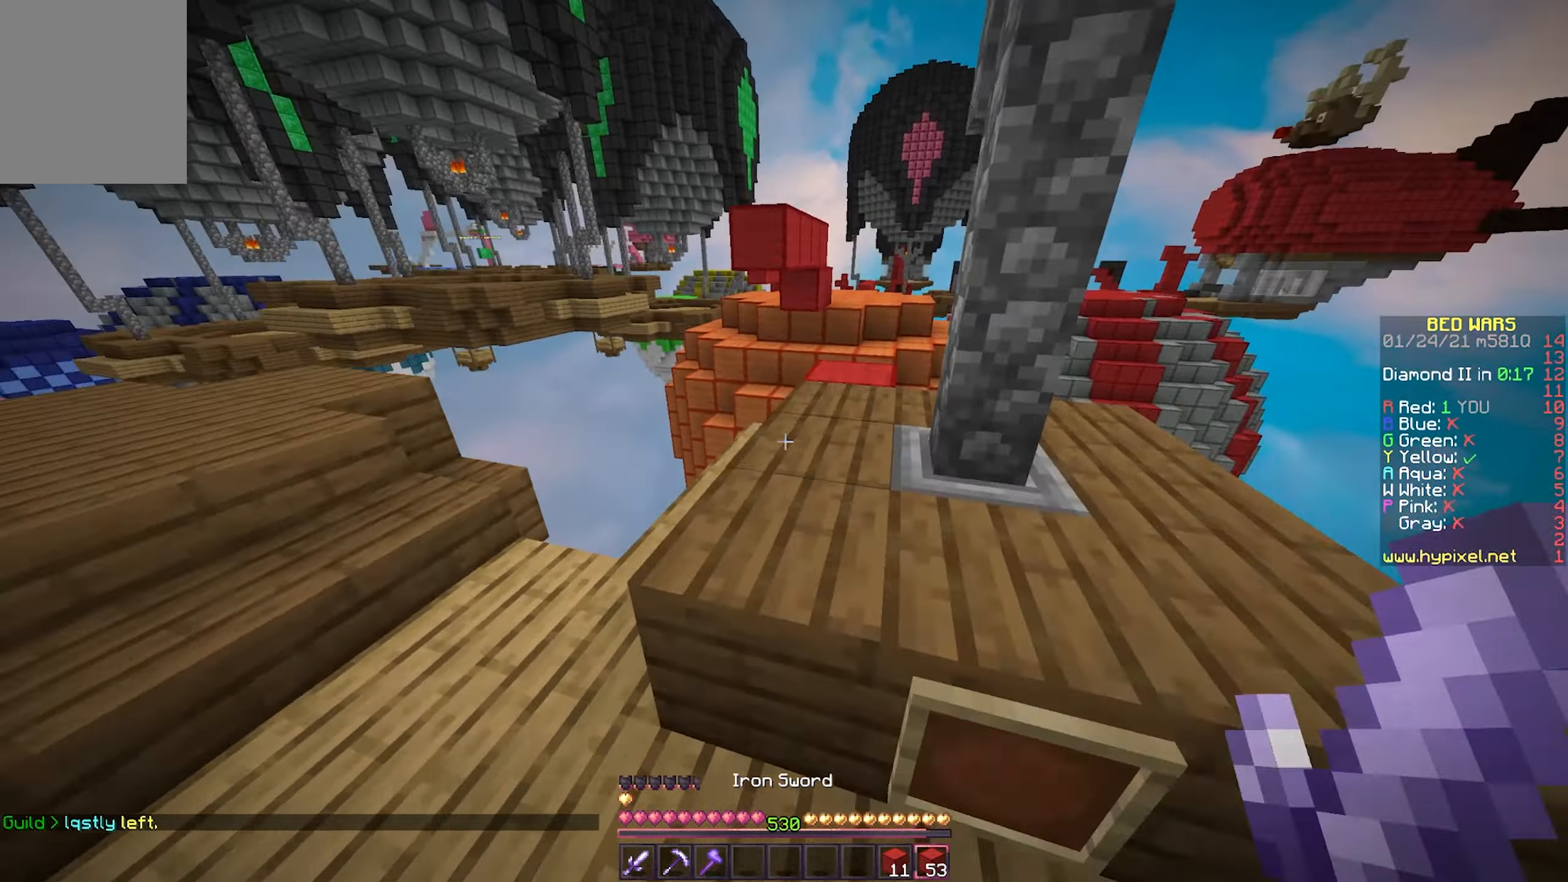
{"keys": ["w"], "mouse": [], "events": [[83, "a", "down"], [267, "w", "up"], [283, "mouse_right", "down"], [333, "a", "up"], [417, "mouse_right", "up"], [500, "w", "down"]]}
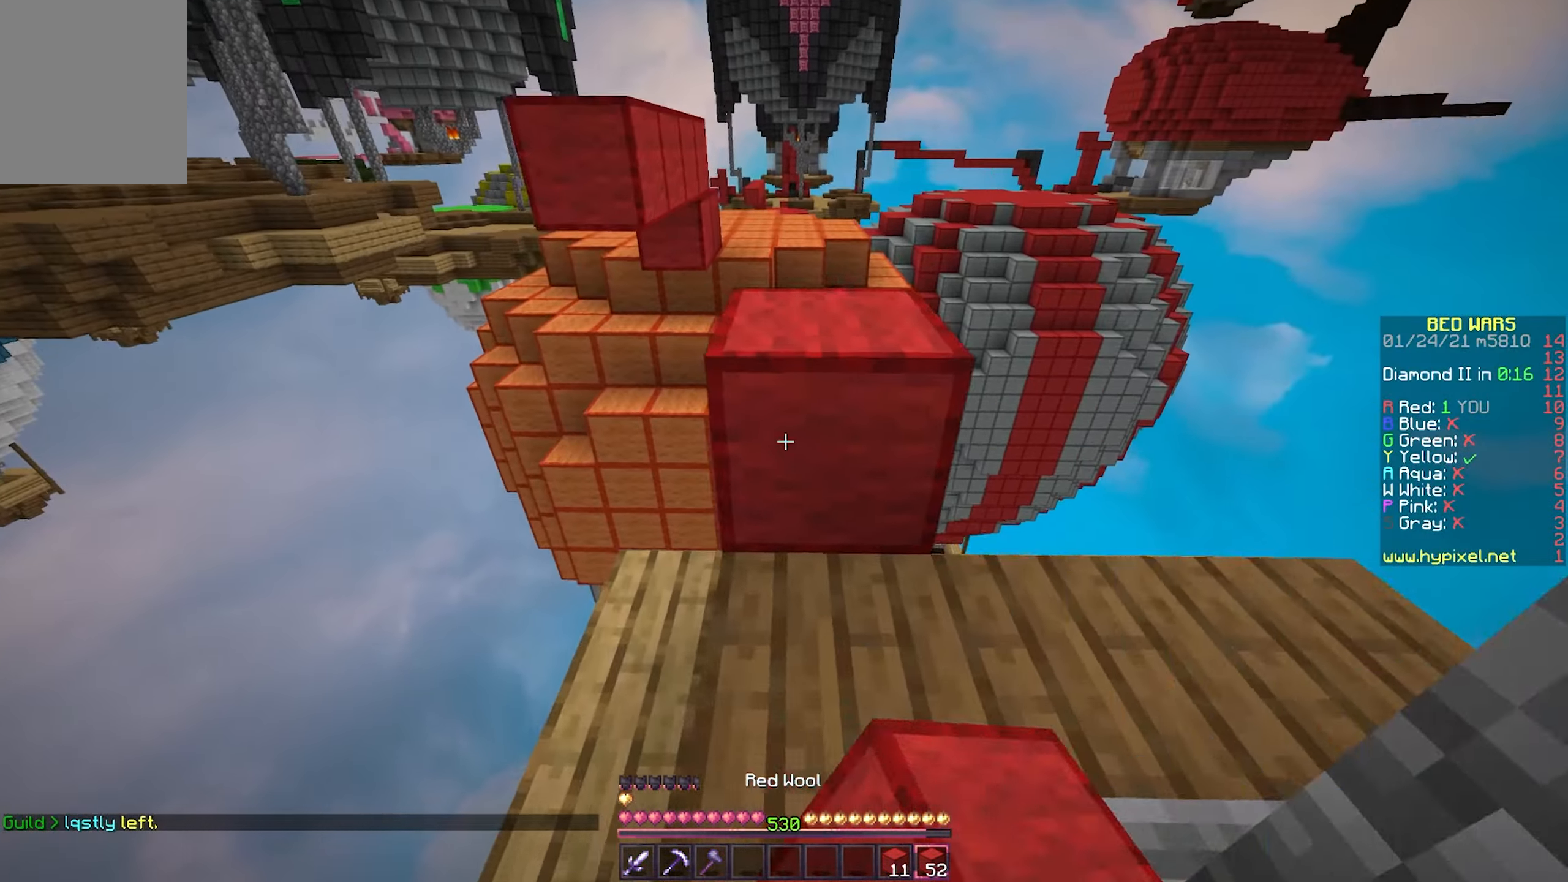
{"keys": ["s"], "mouse": ["right"], "events": [[150, "d", "down"], [300, "d", "up"], [317, "w", "up"], [417, "s", "down"], [450, "mouse_right", "down"]]}
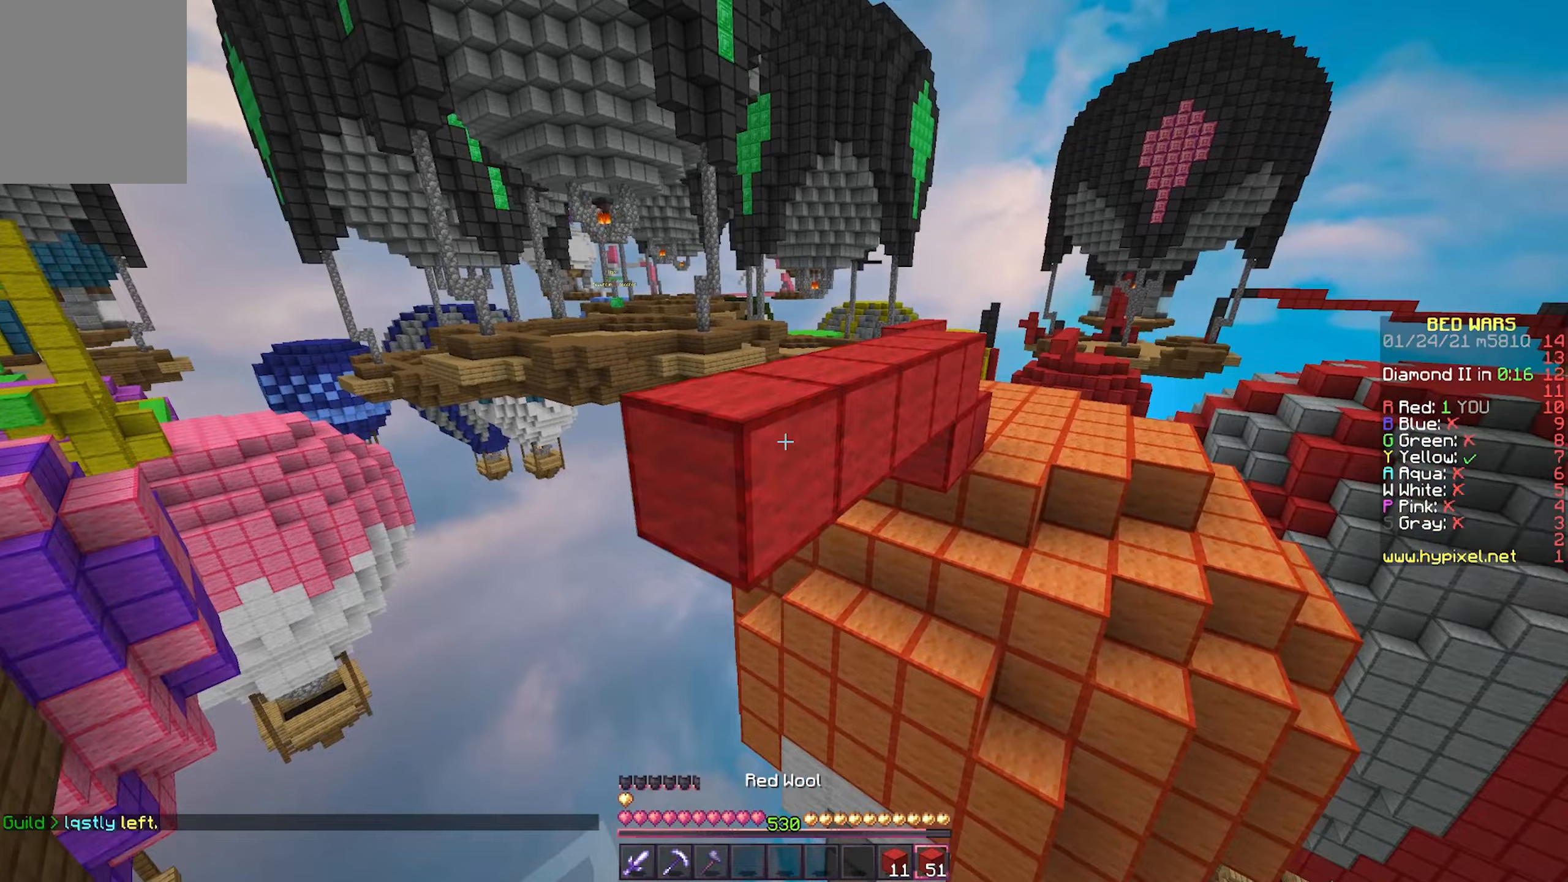
{"keys": ["w"], "mouse": [], "events": [[83, "s", "up"], [167, "w", "down"], [183, "mouse_right", "up"]]}
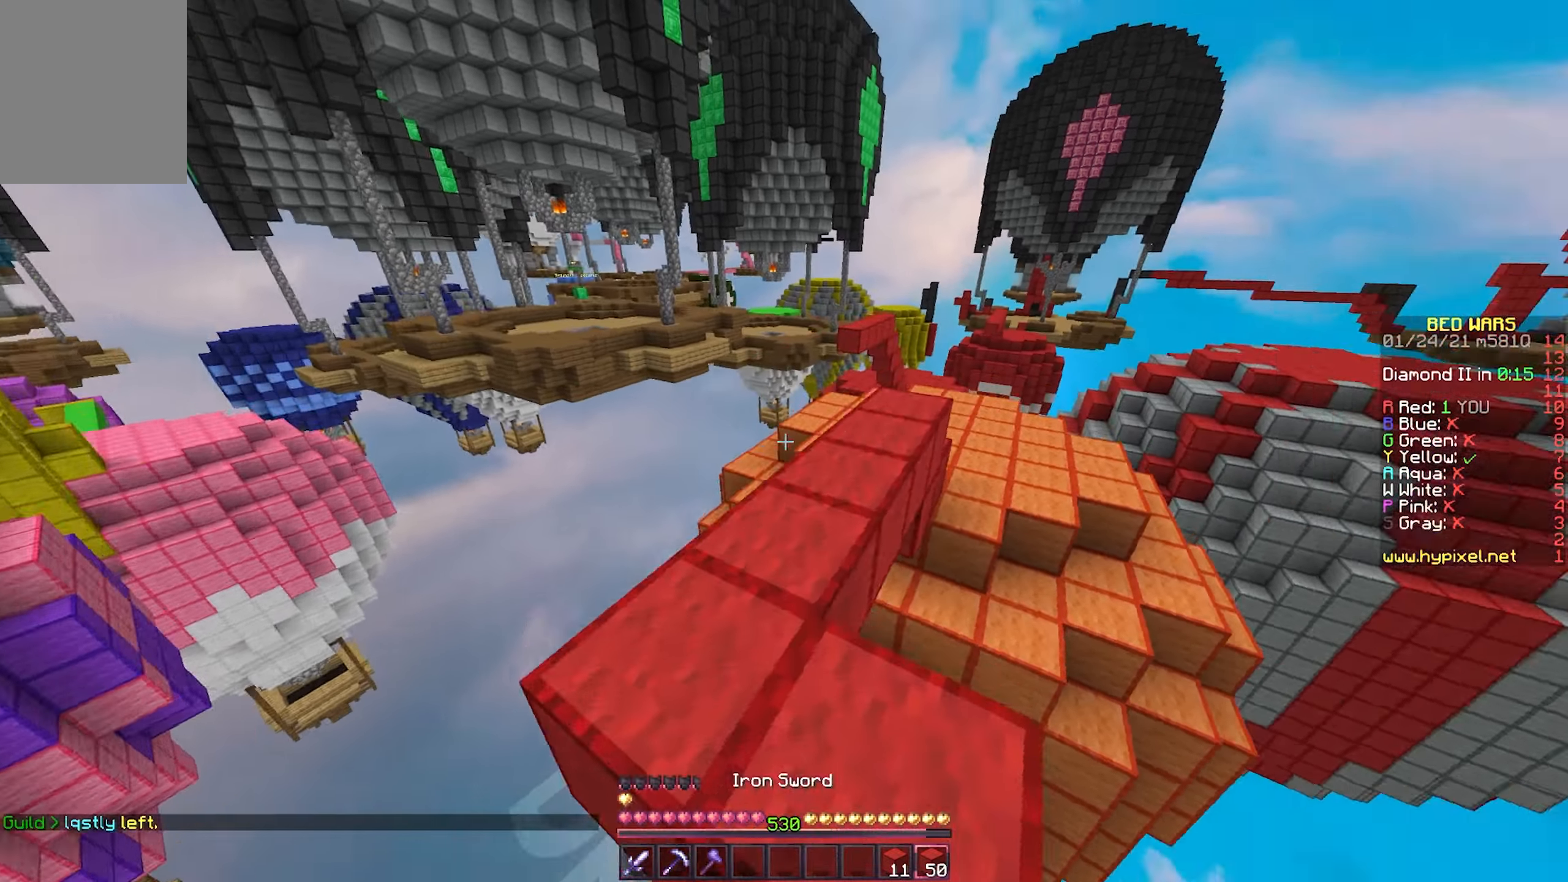
{"keys": ["w"], "mouse": [], "events": []}
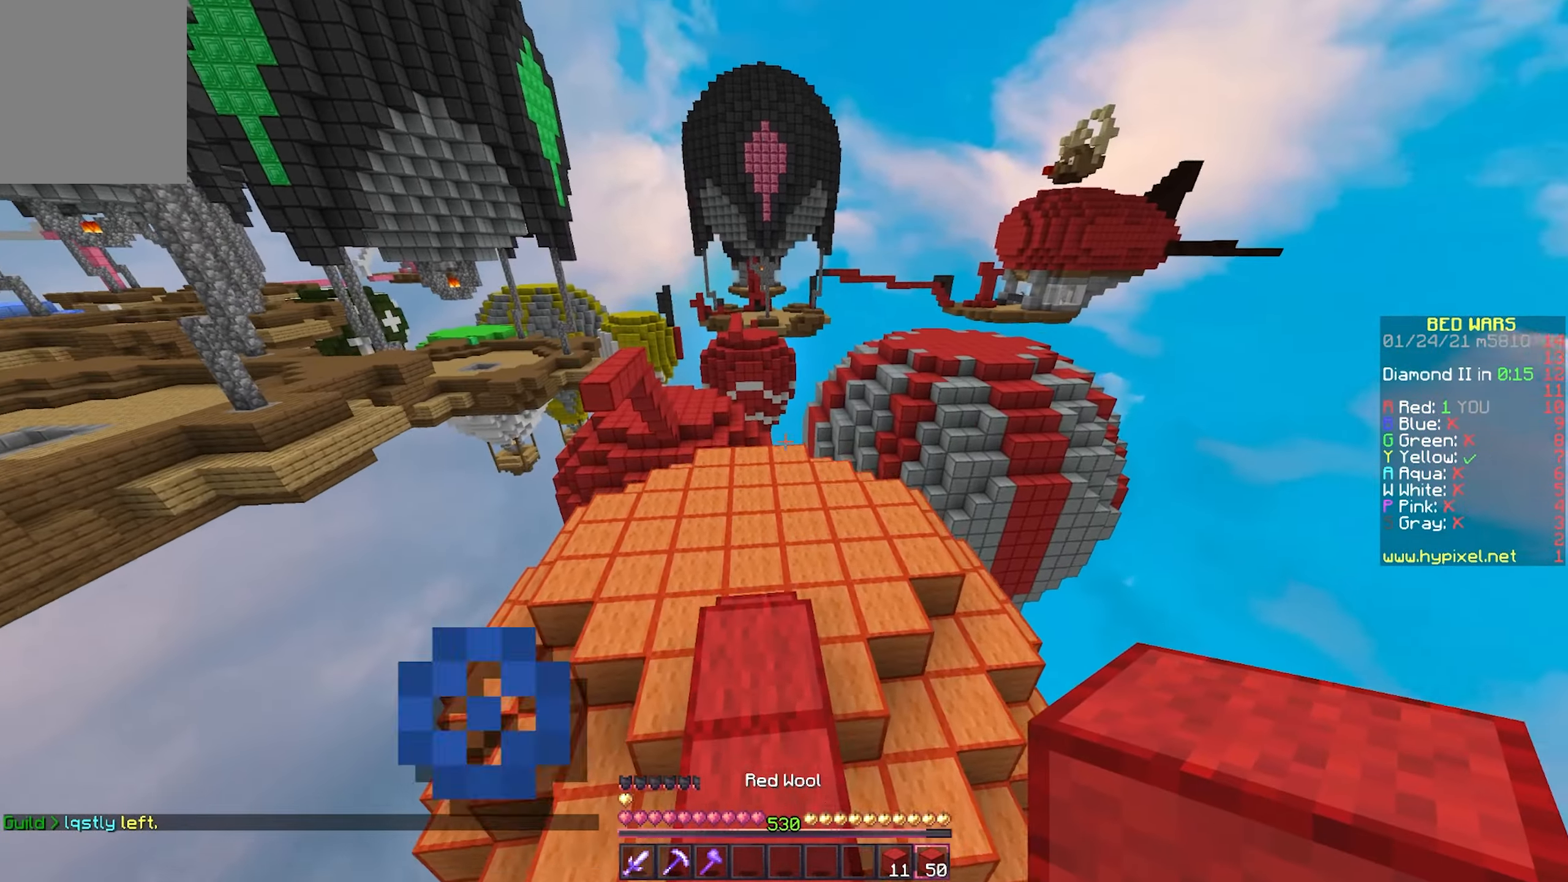
{"keys": ["w"], "mouse": [], "events": []}
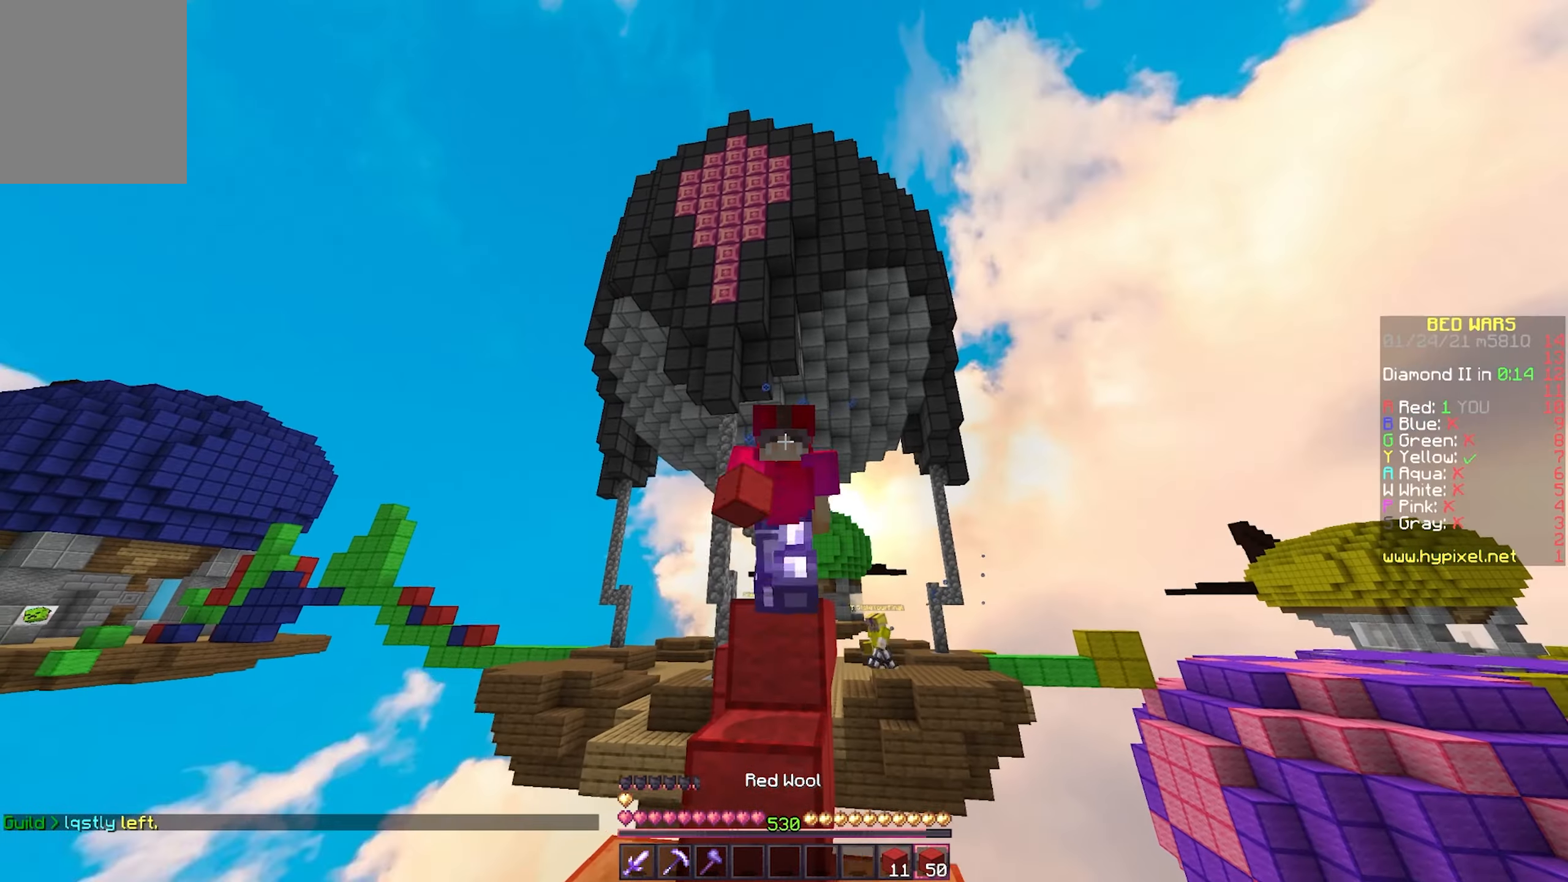
{"keys": ["w"], "mouse": [], "events": []}
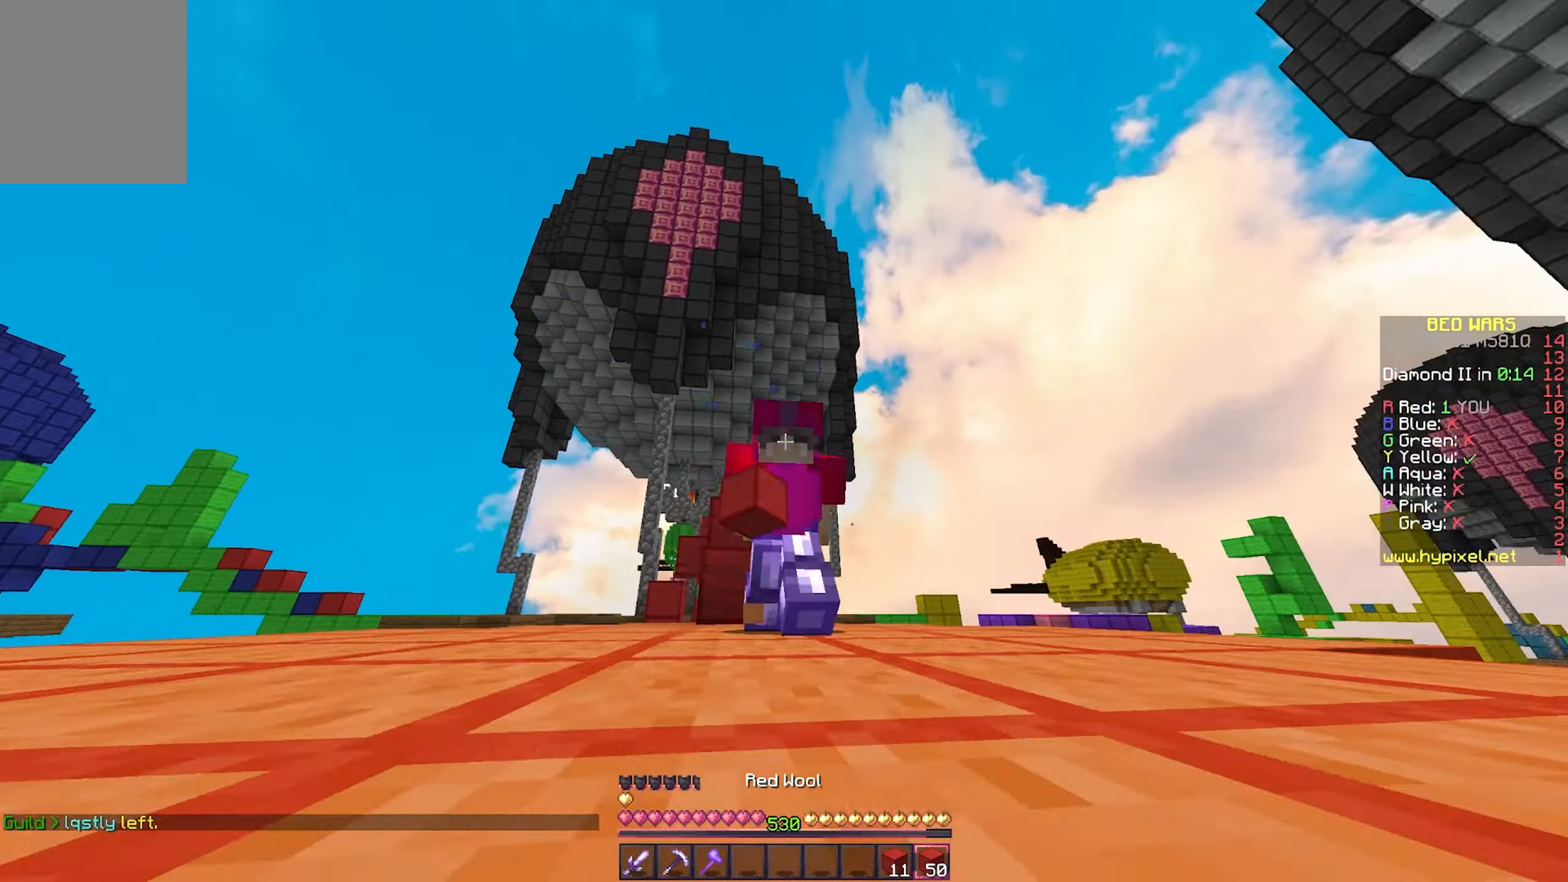
{"keys": ["d", "w"], "mouse": [], "events": [[183, "w", "up"], [400, "w", "down"], [500, "d", "down"]]}
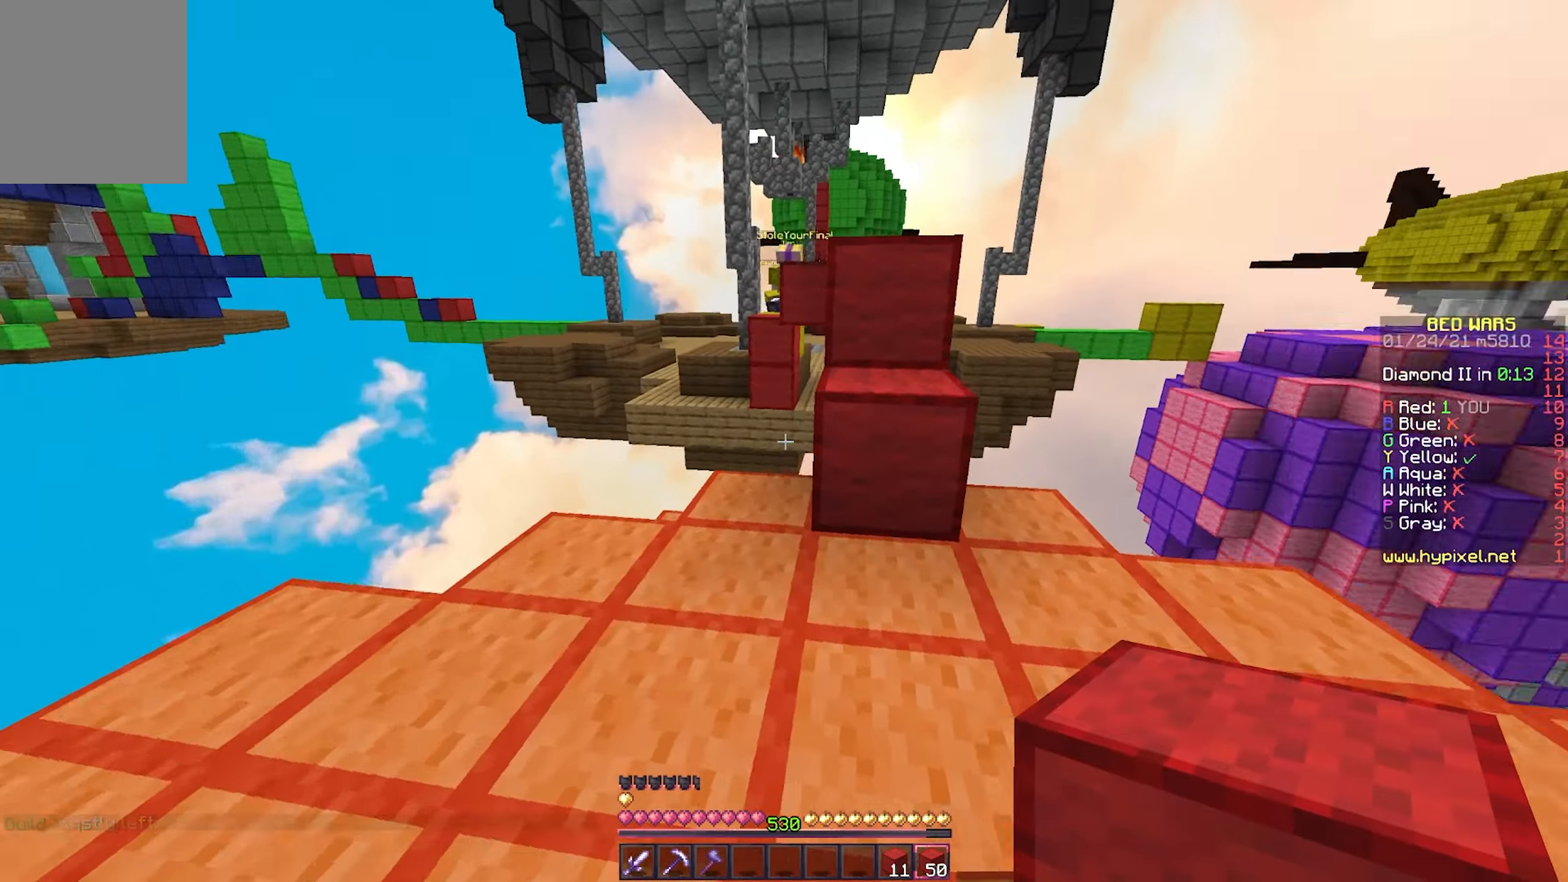
{"keys": ["d"], "mouse": []}
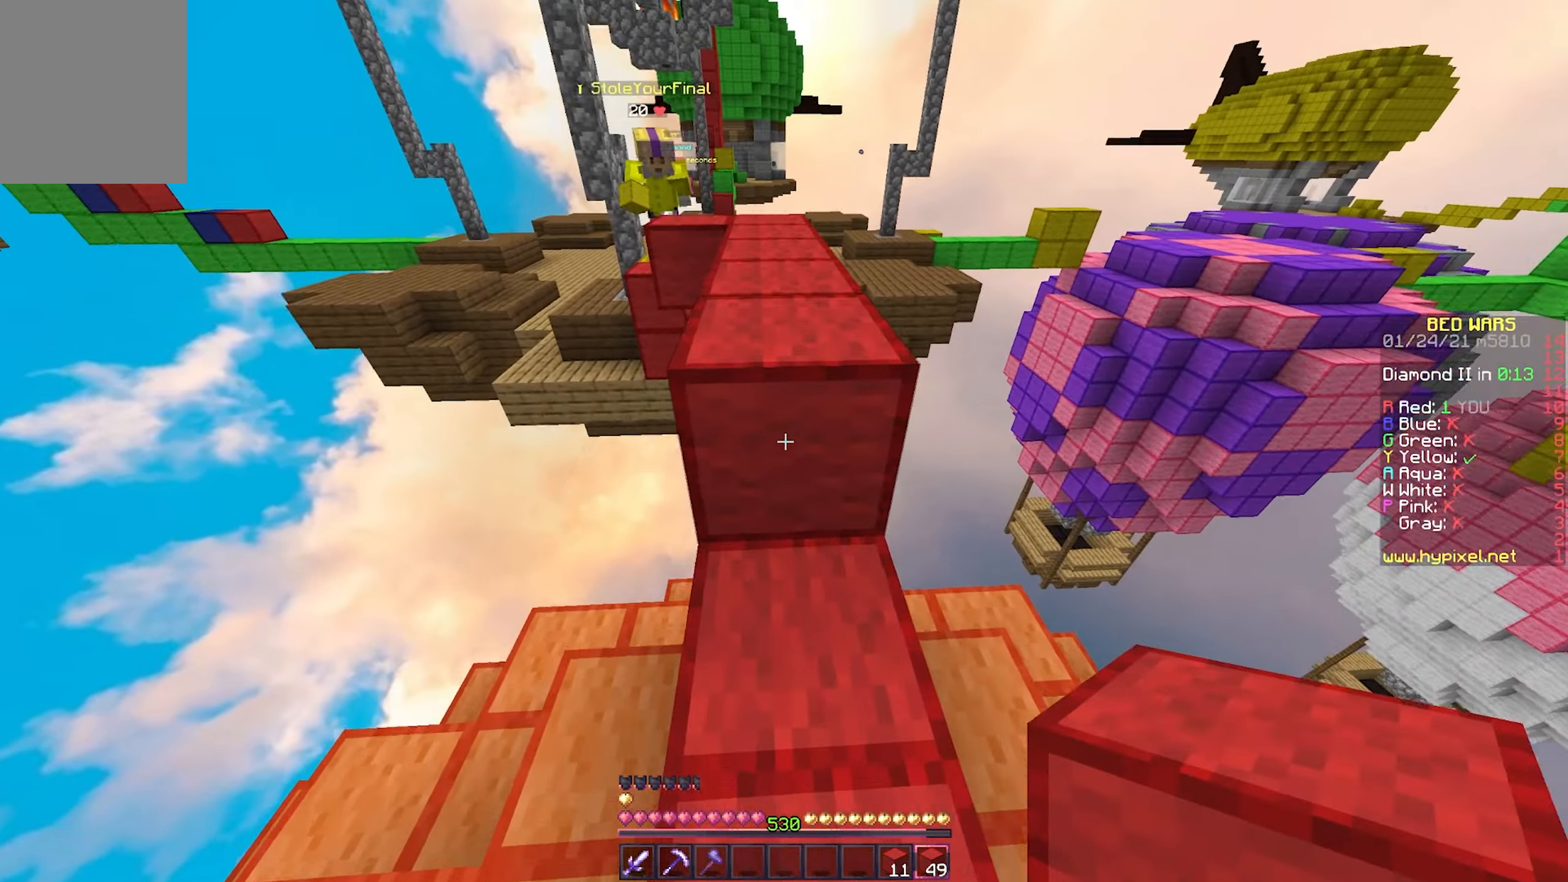
{"keys": [], "mouse": ["right"], "events": [[100, "d", "up"], [167, "w", "down"], [333, "mouse_right", "down"], [433, "w", "up"]]}
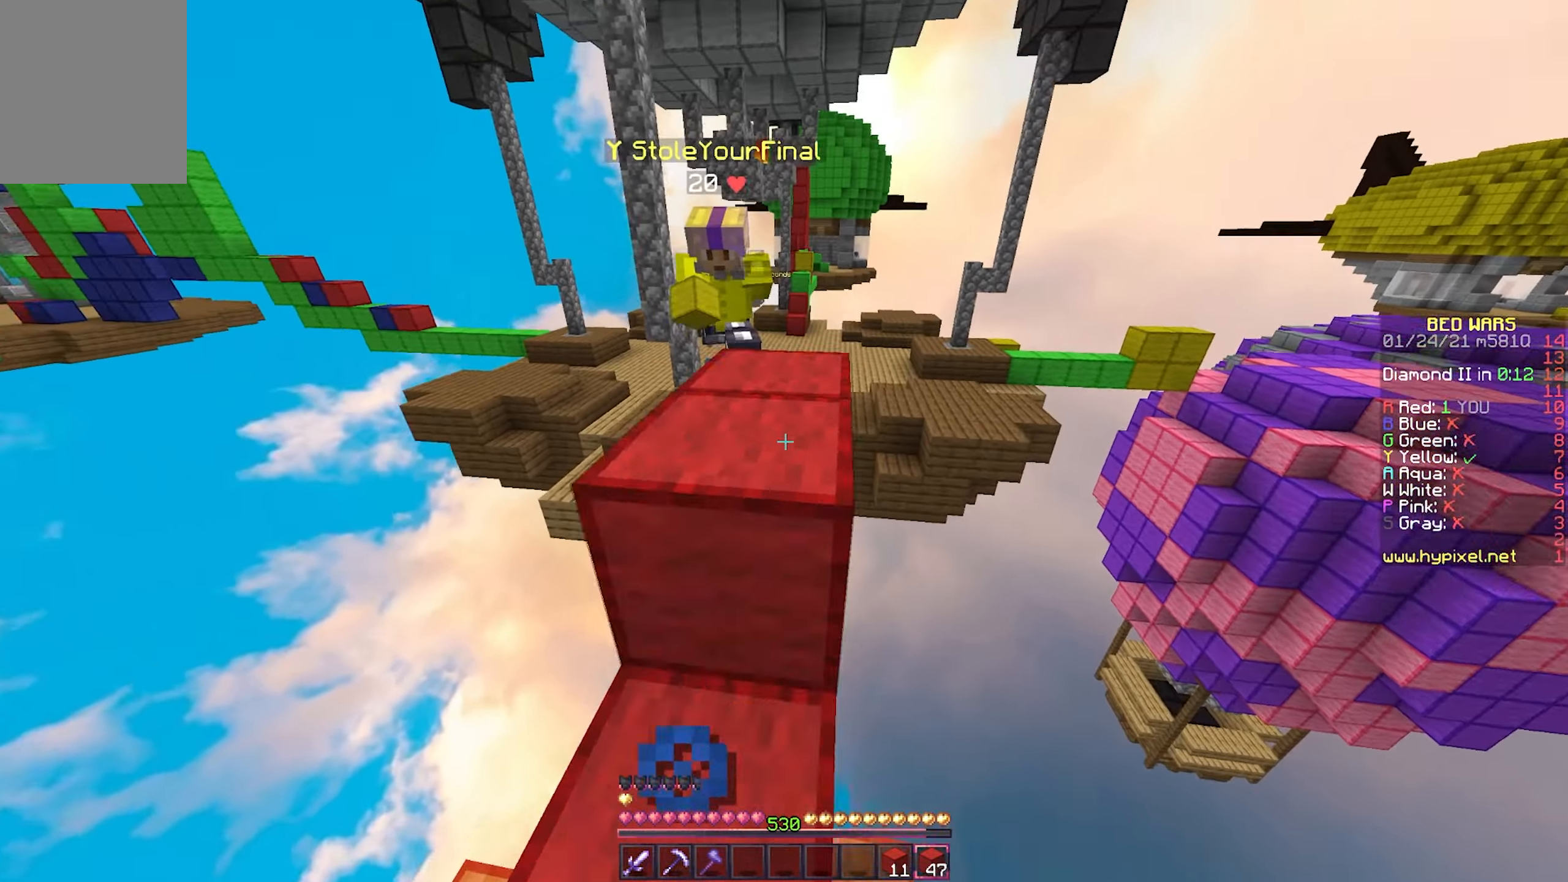
{"keys": ["a", "s"], "mouse": ["right"], "events": [[117, "s", "down"], [150, "a", "down"]]}
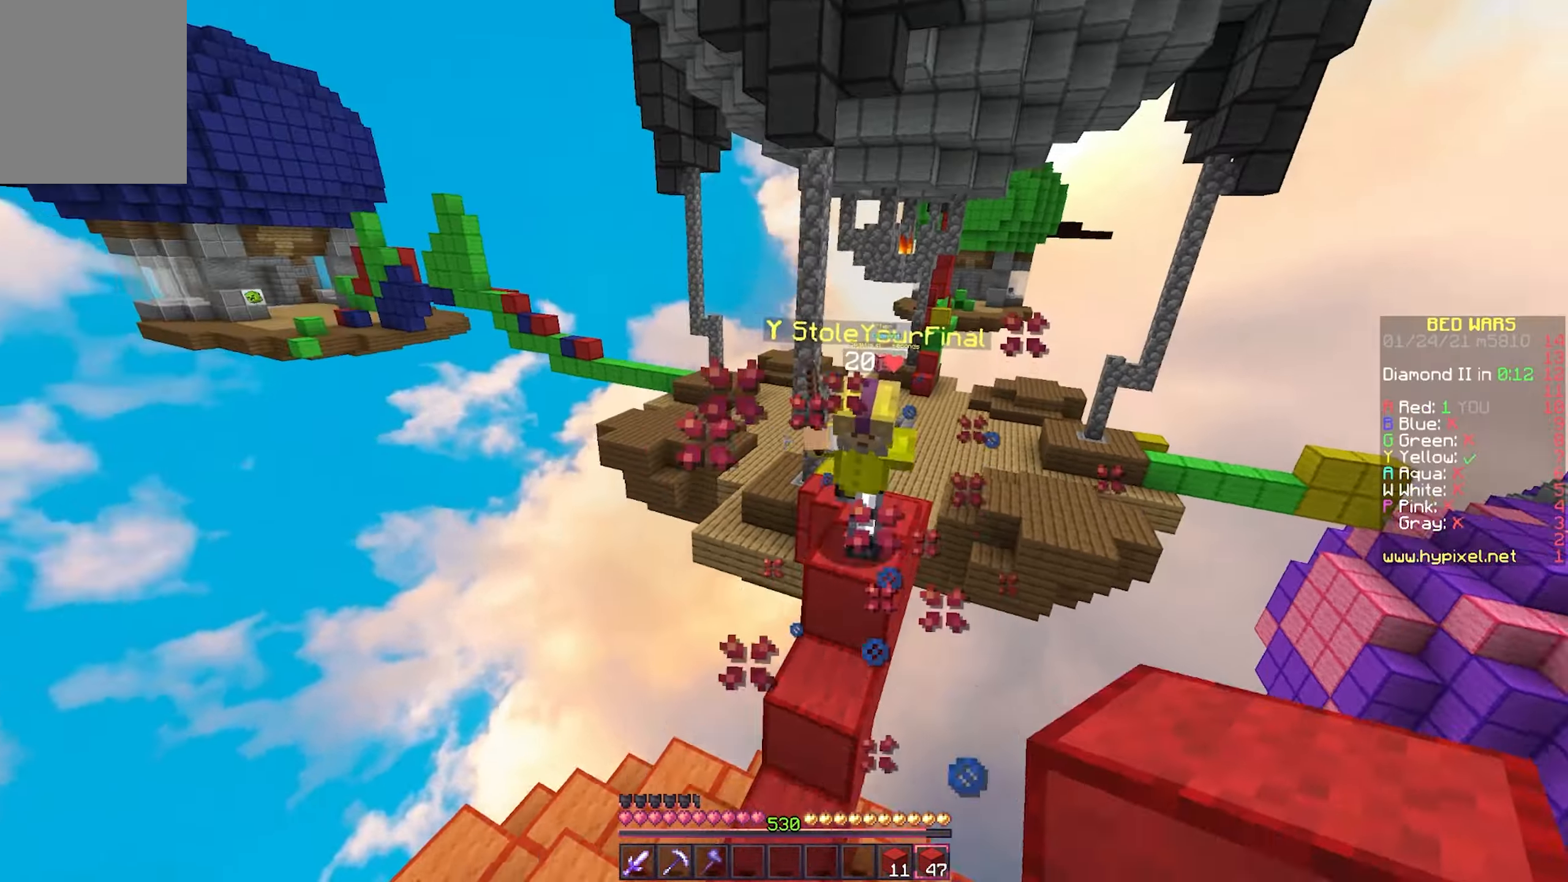
{"keys": ["w"], "mouse": ["right"], "events": [[33, "s", "up"], [117, "mouse_right", "up"], [117, "w", "down"], [133, "a", "up"], [217, "mouse_right", "down"]]}
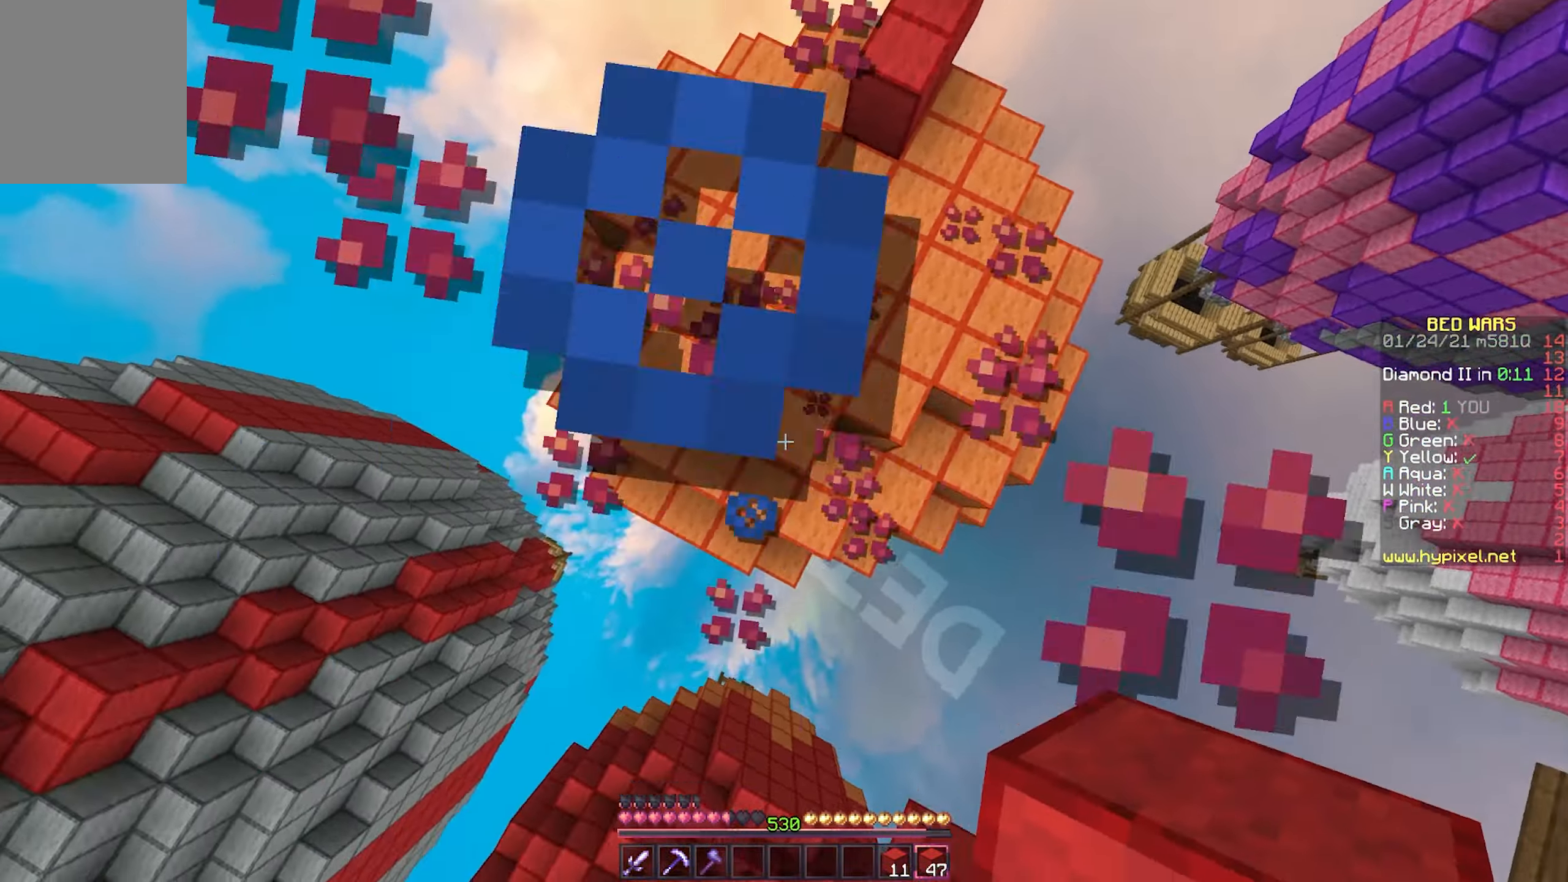
{"keys": ["w"], "mouse": ["right"], "events": []}
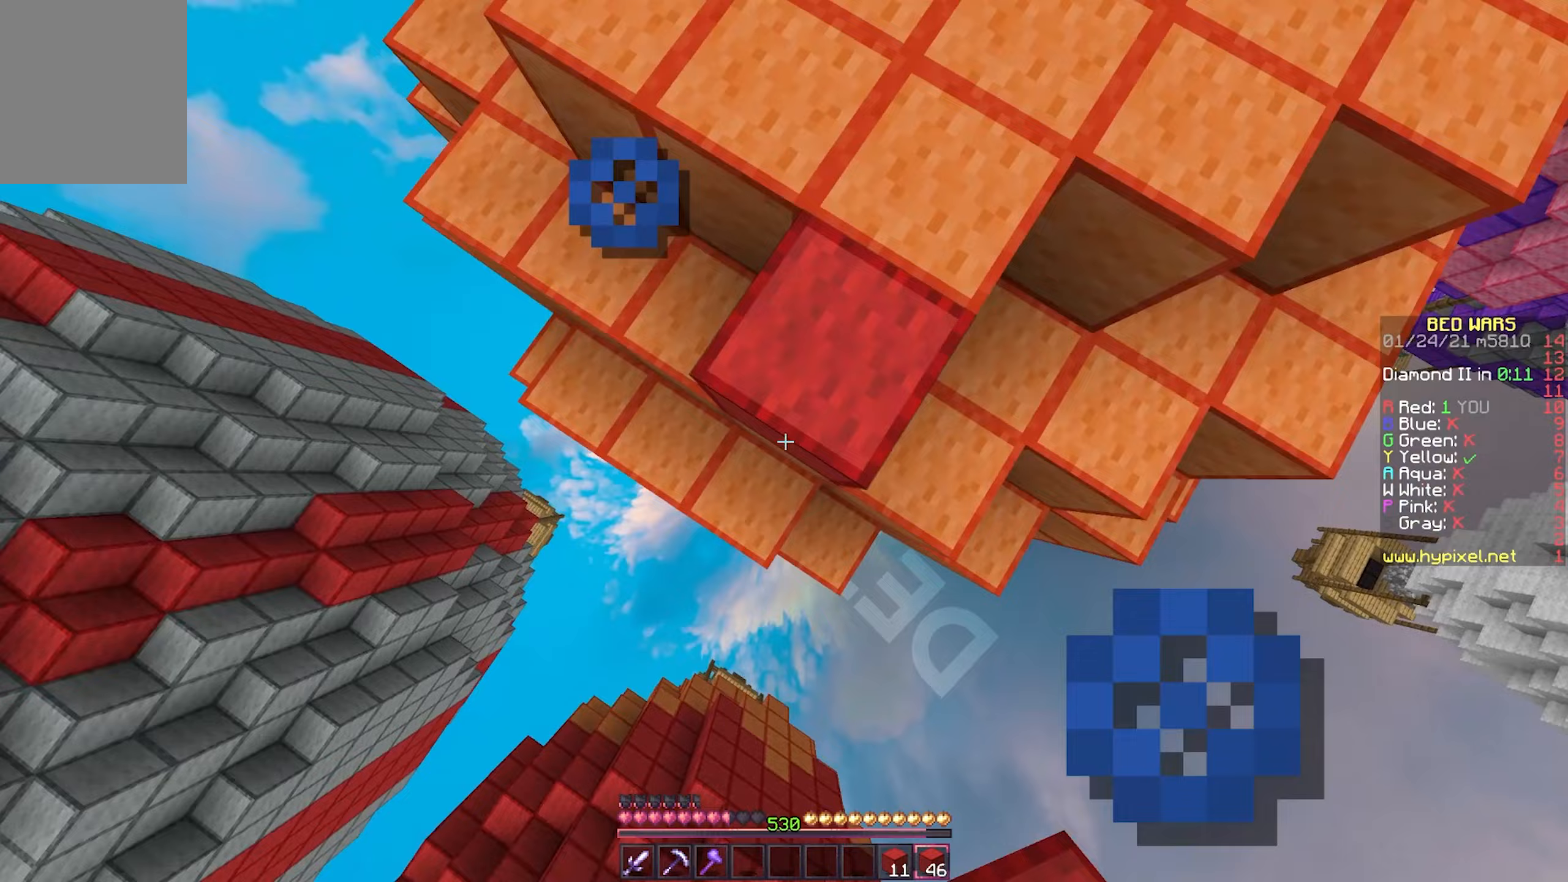
{"keys": ["a", "w"], "mouse": [], "events": [[150, "mouse_right", "up"], [417, "a", "down"]]}
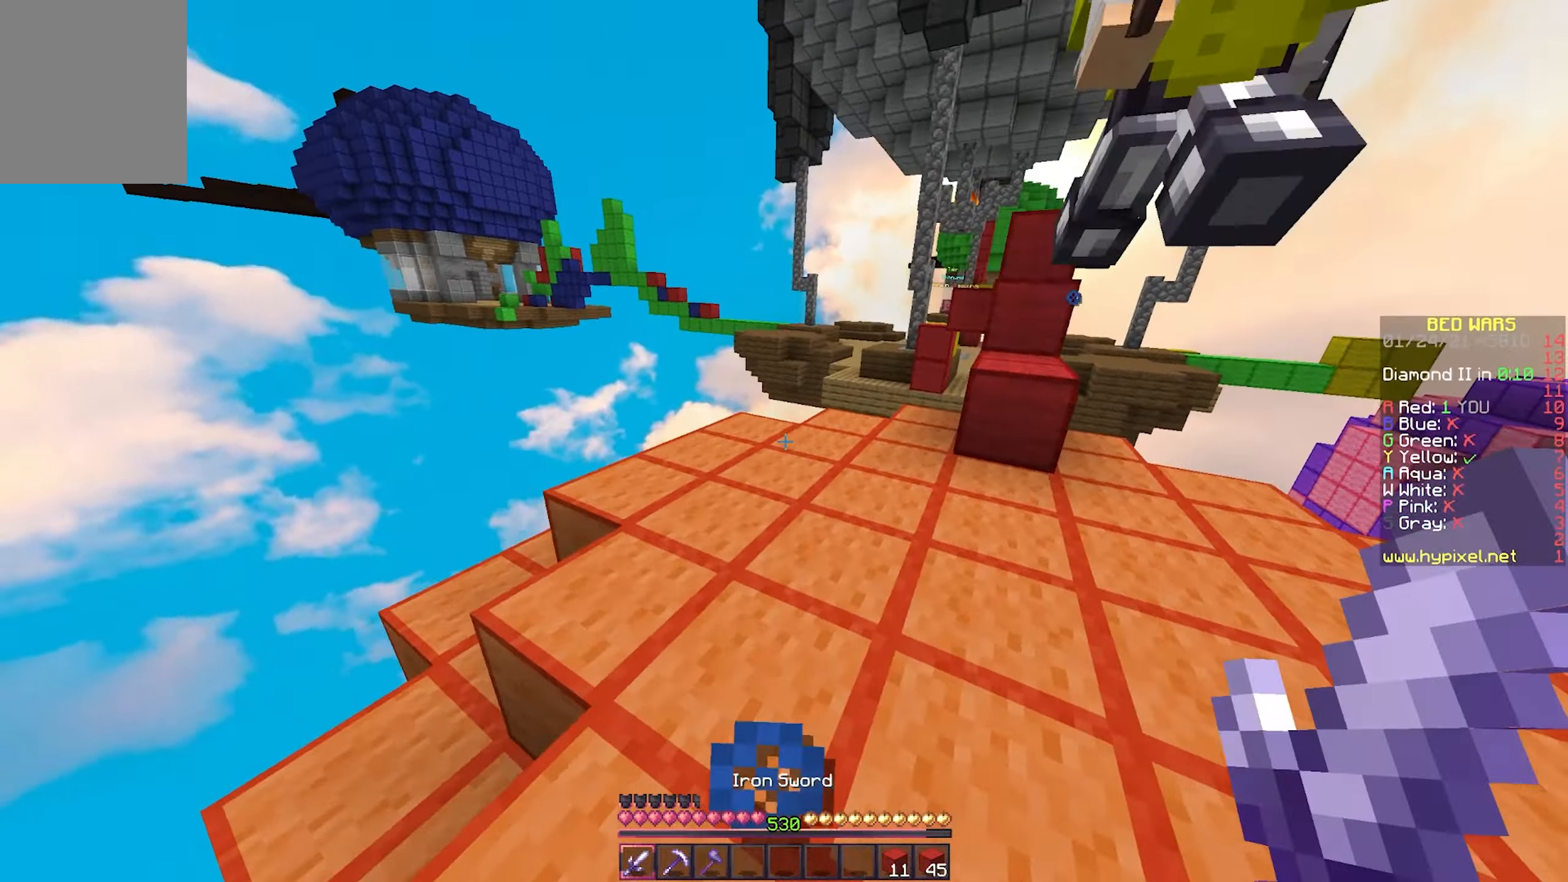
{"keys": ["a", "w"], "mouse": ["left"], "events": [[150, "mouse_left", "down"]]}
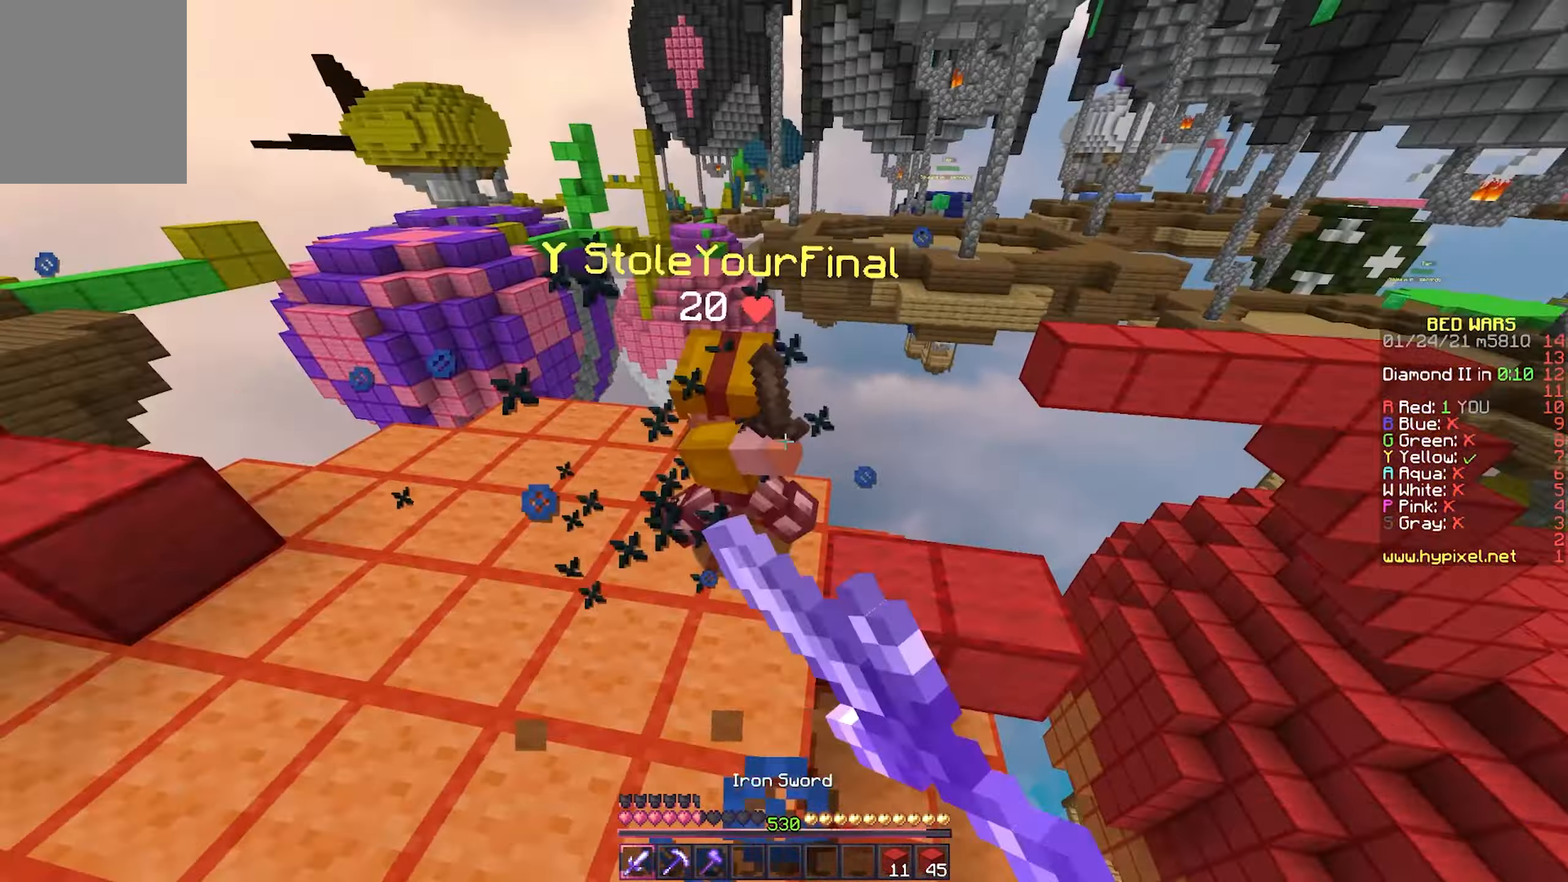
{"keys": ["w"], "mouse": [], "events": [[83, "a", "up"], [450, "mouse_left", "up"]]}
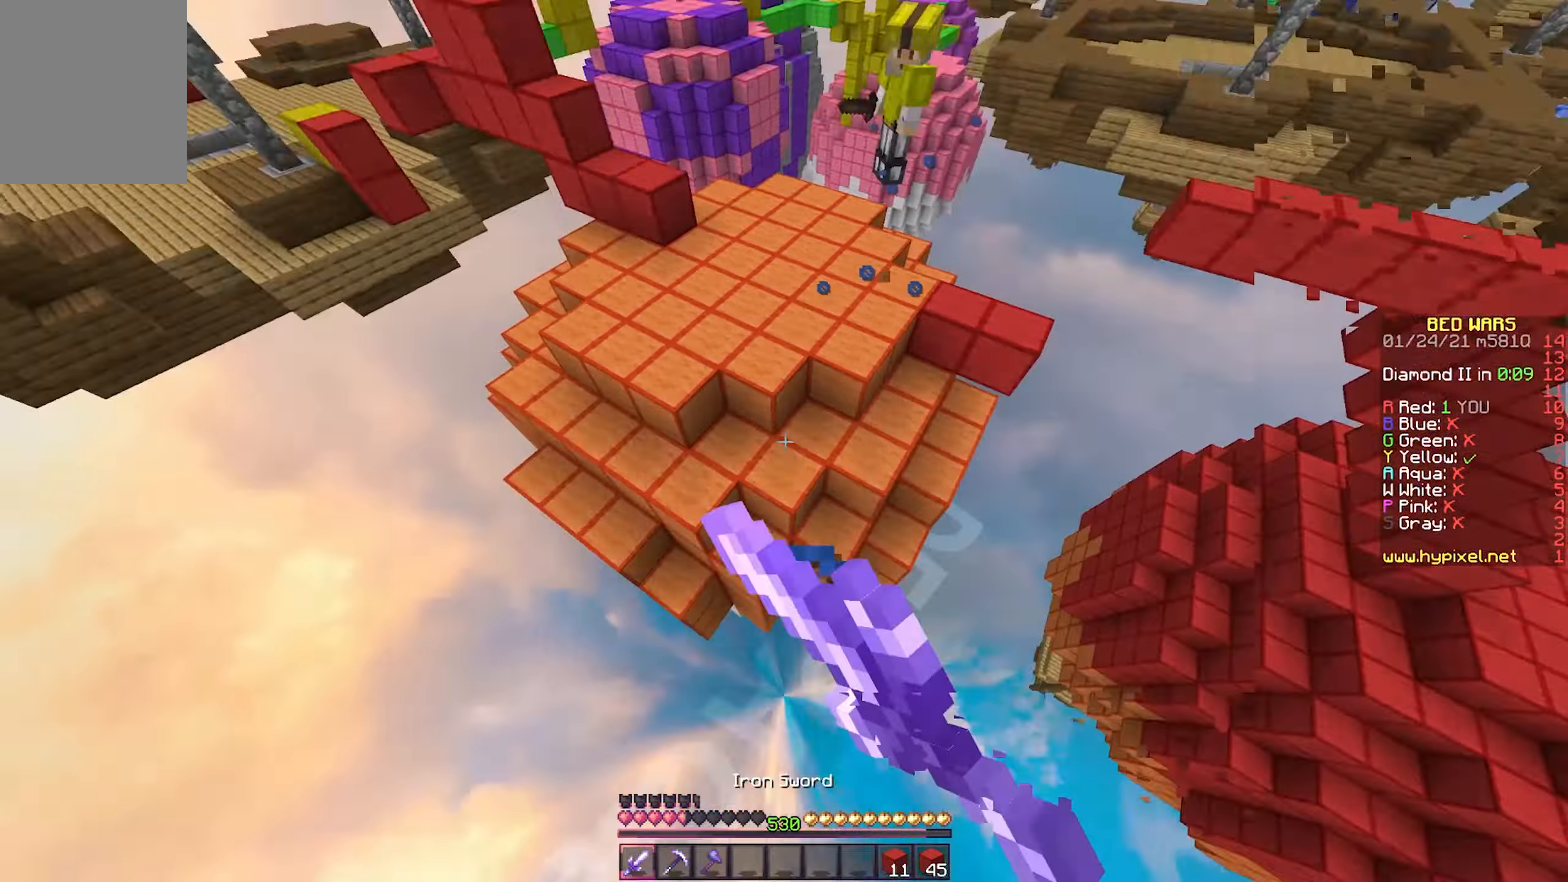
{"keys": ["w"], "mouse": ["right"], "events": [[450, "mouse_right", "down"]]}
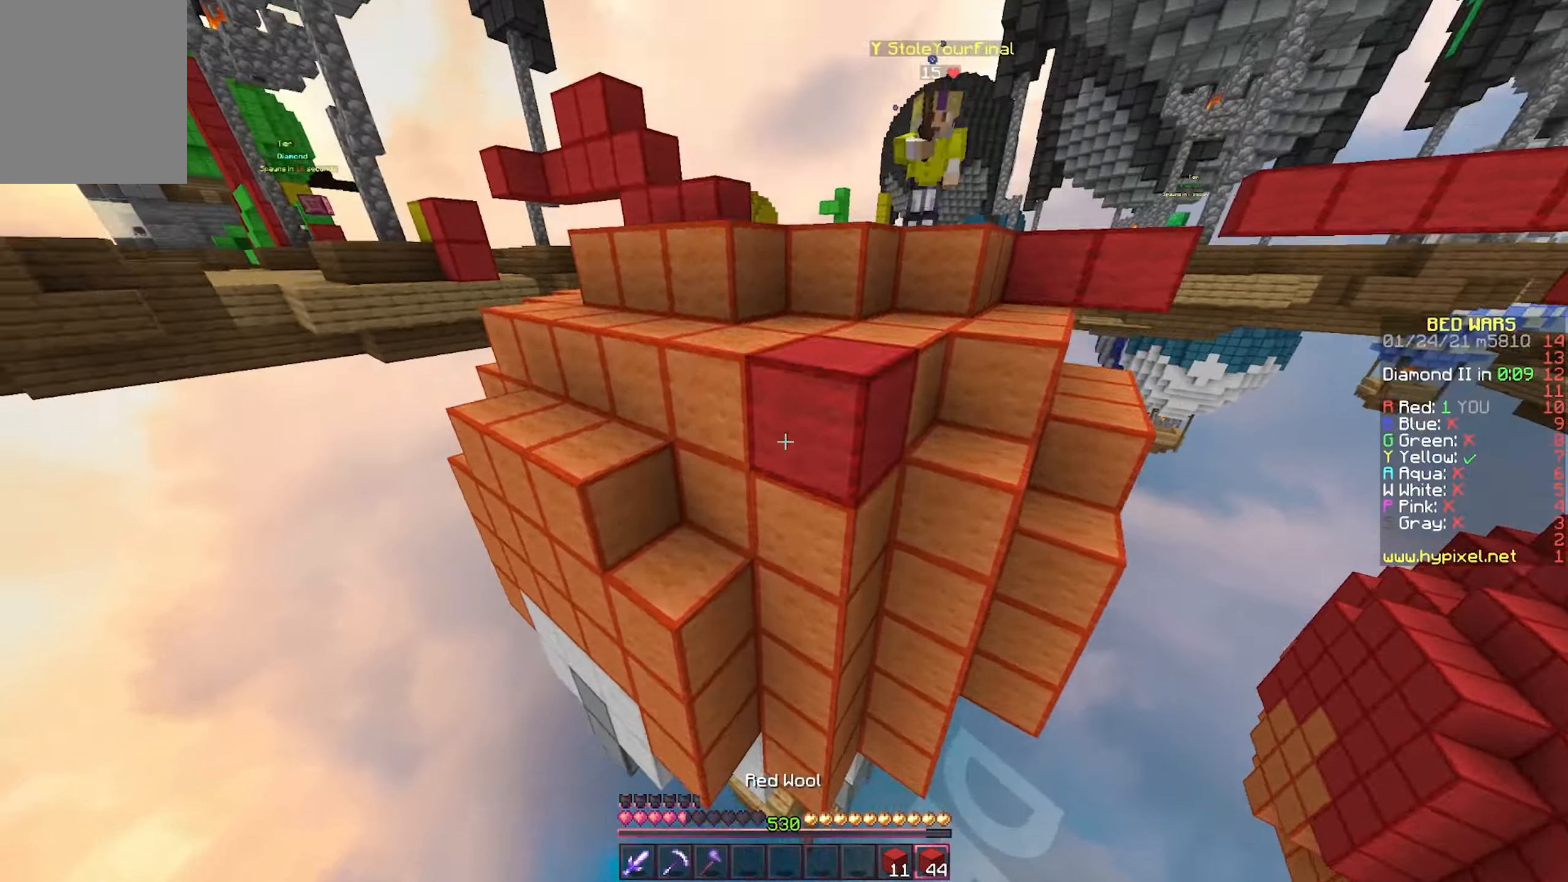
{"keys": ["w"], "mouse": ["right"], "events": []}